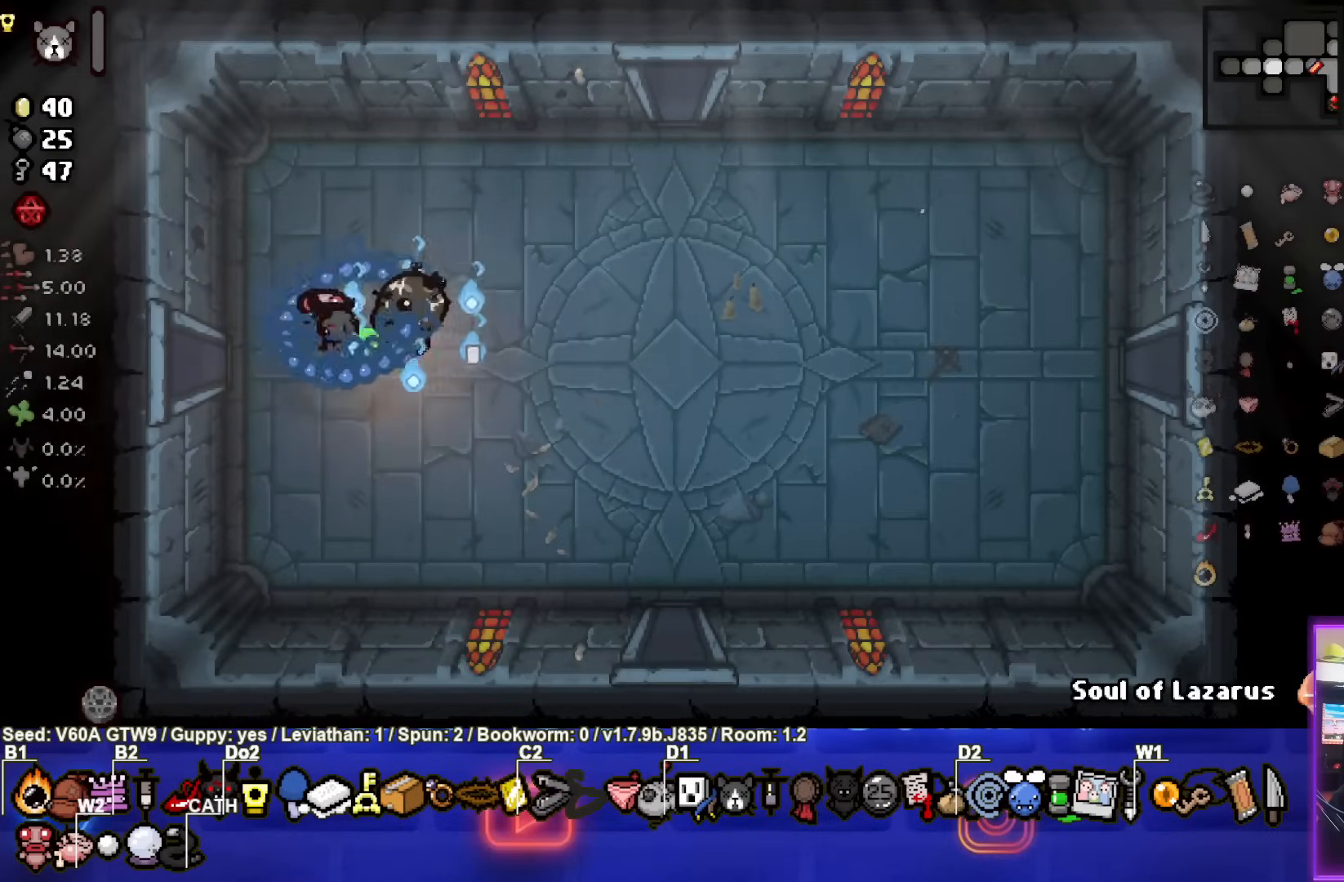
Gameplay with a controller (PlayStation layout); each line is a JSON object with the inputs held at the frame after it. "events" lists button and stick changes between this image and that frame as [ms after this image, input, new state], when the widget could be followed in between. Not read: L3 R3 right_stick.
{"buttons": [], "left_stick": "right", "events": []}
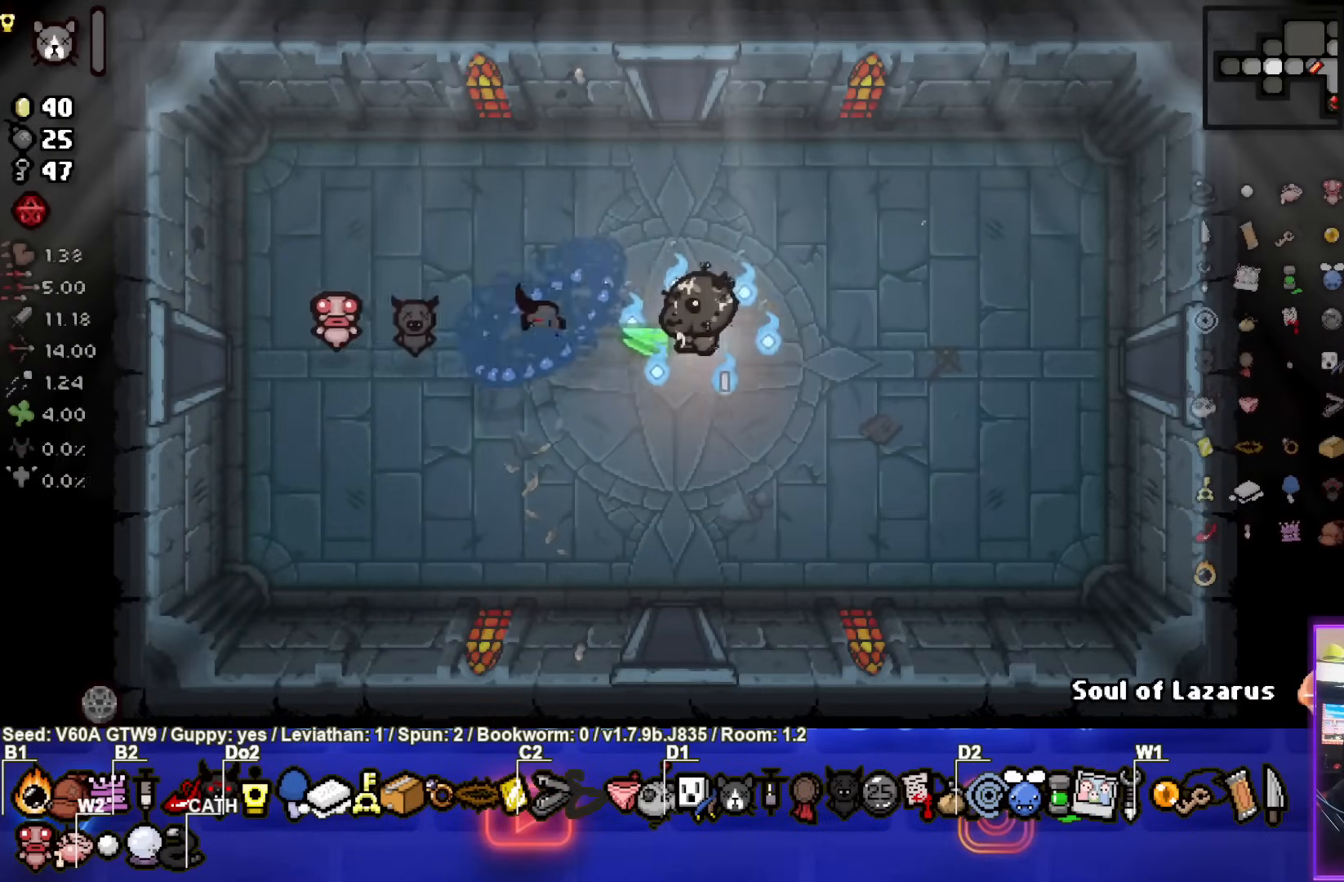
{"buttons": [], "left_stick": "right", "events": []}
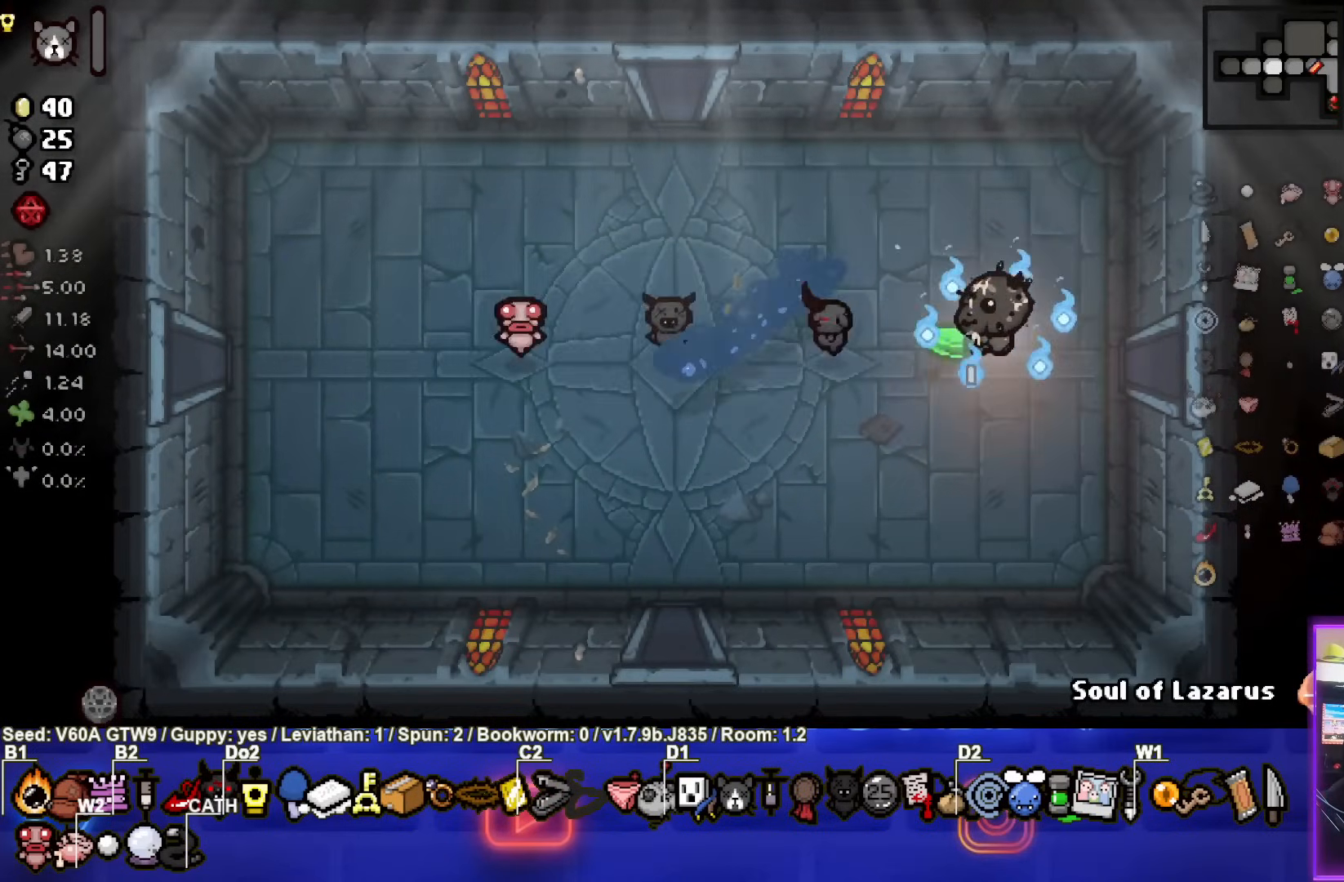
{"buttons": [], "left_stick": "center", "events": [[400, "left_stick", "center"]]}
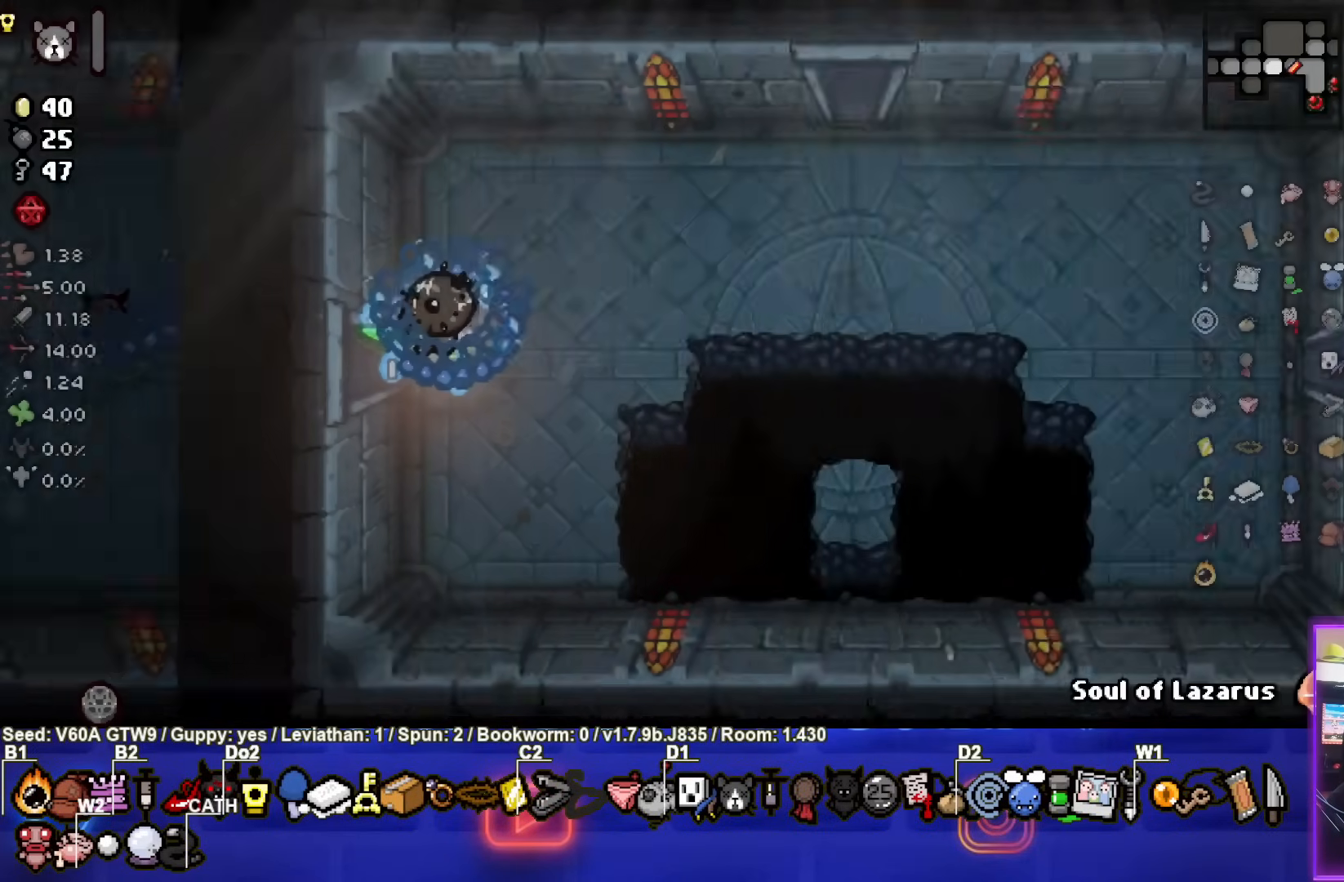
{"buttons": [], "left_stick": "up-right", "events": [[133, "left_stick", "right"], [333, "left_stick", "up-right"]]}
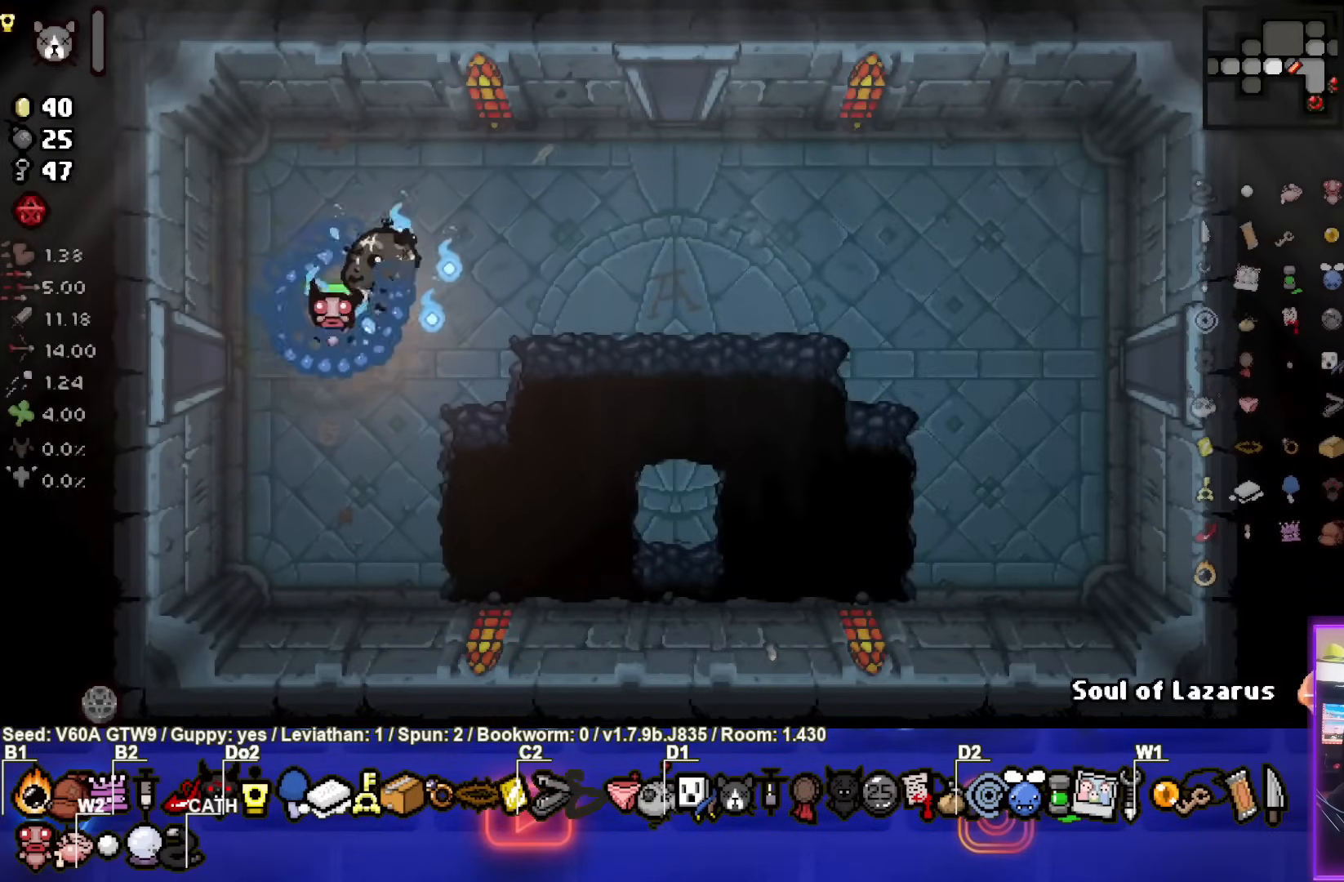
{"buttons": [], "left_stick": "up-right", "events": []}
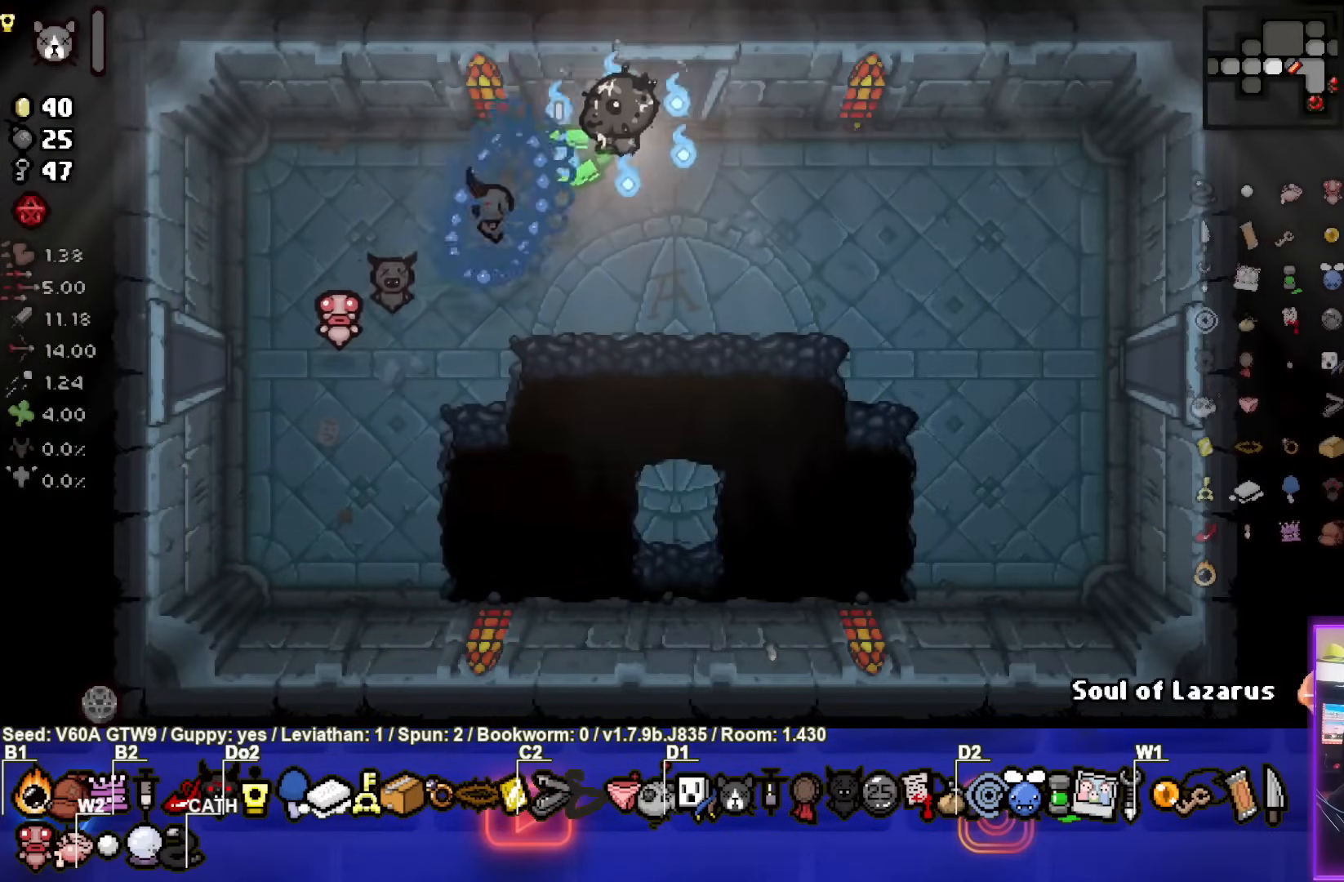
{"buttons": [], "left_stick": "center", "events": [[333, "left_stick", "center"]]}
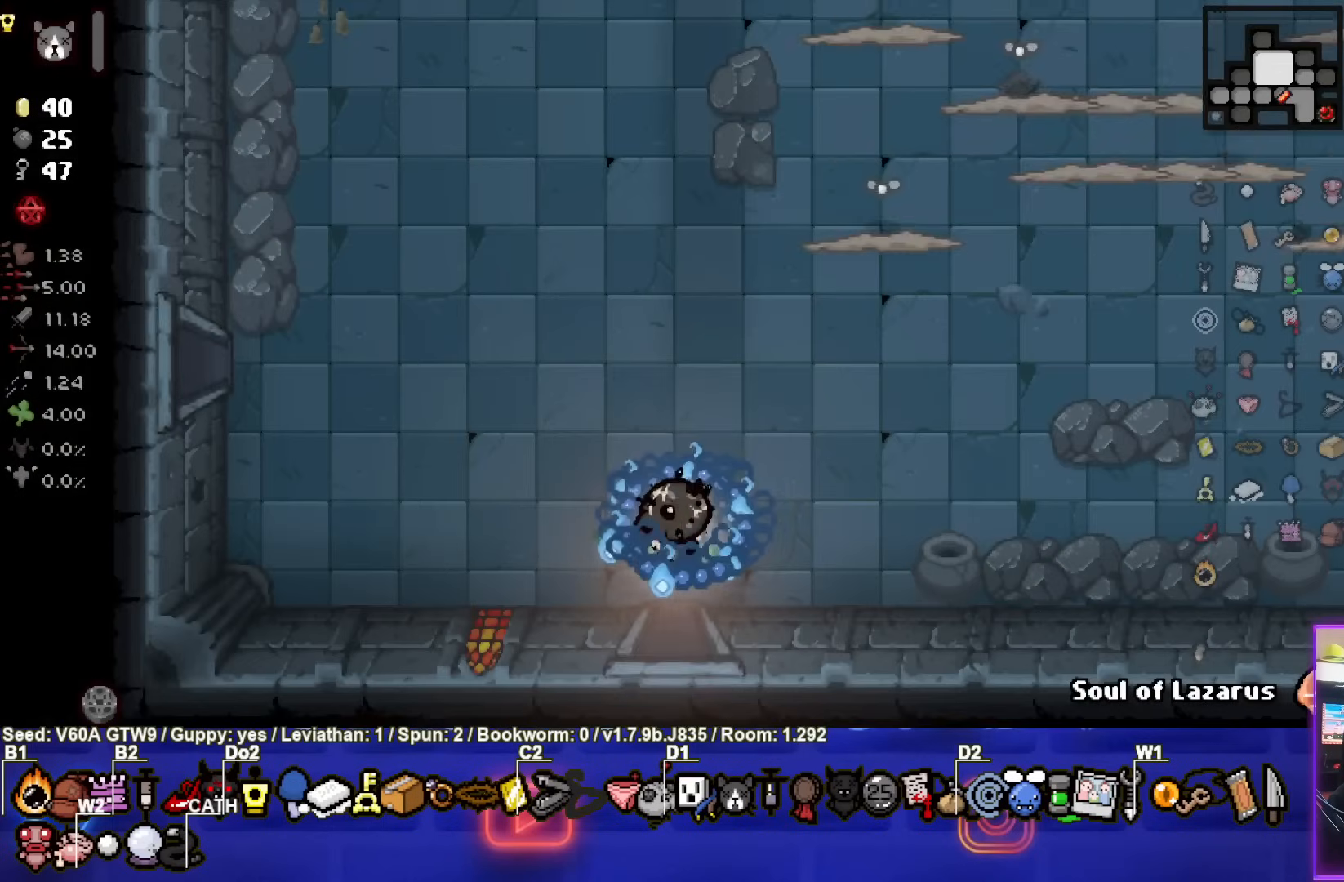
{"buttons": ["CIRCLE"], "left_stick": "up-left", "events": [[300, "left_stick", "up-left"], [417, "CIRCLE", "down"]]}
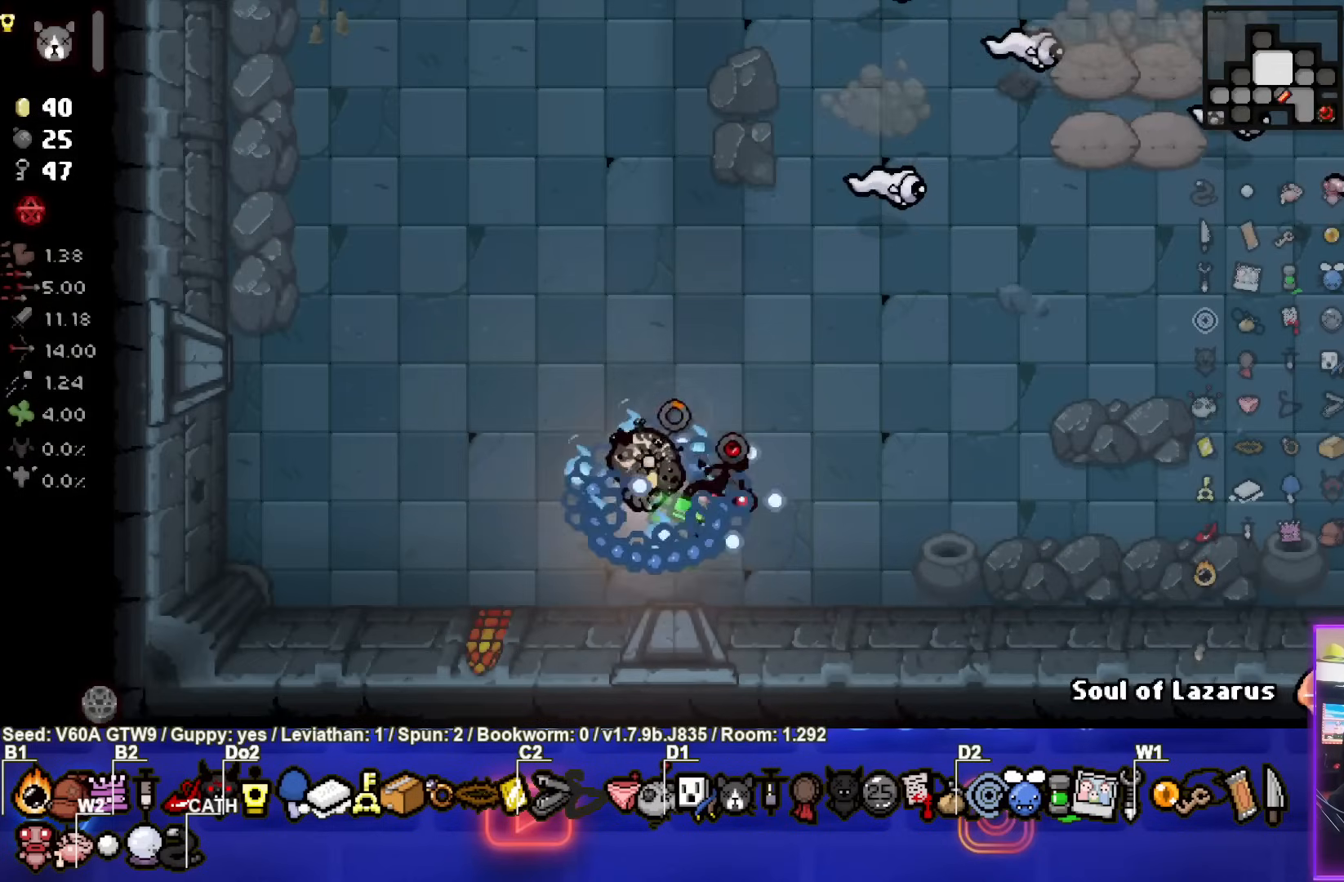
{"buttons": ["CIRCLE"], "left_stick": "up-left", "events": []}
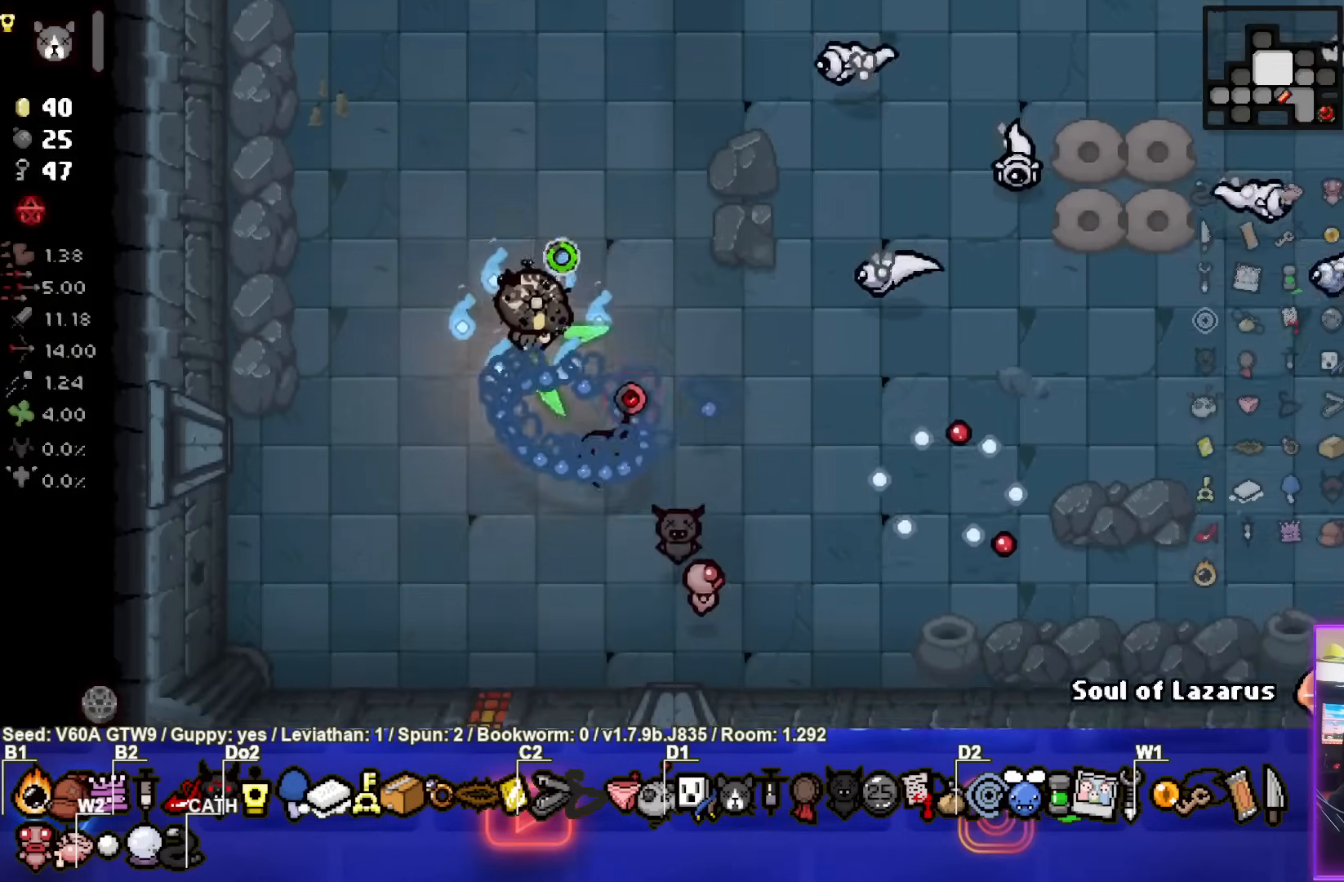
{"buttons": [], "left_stick": "up-left", "events": [[67, "CIRCLE", "up"]]}
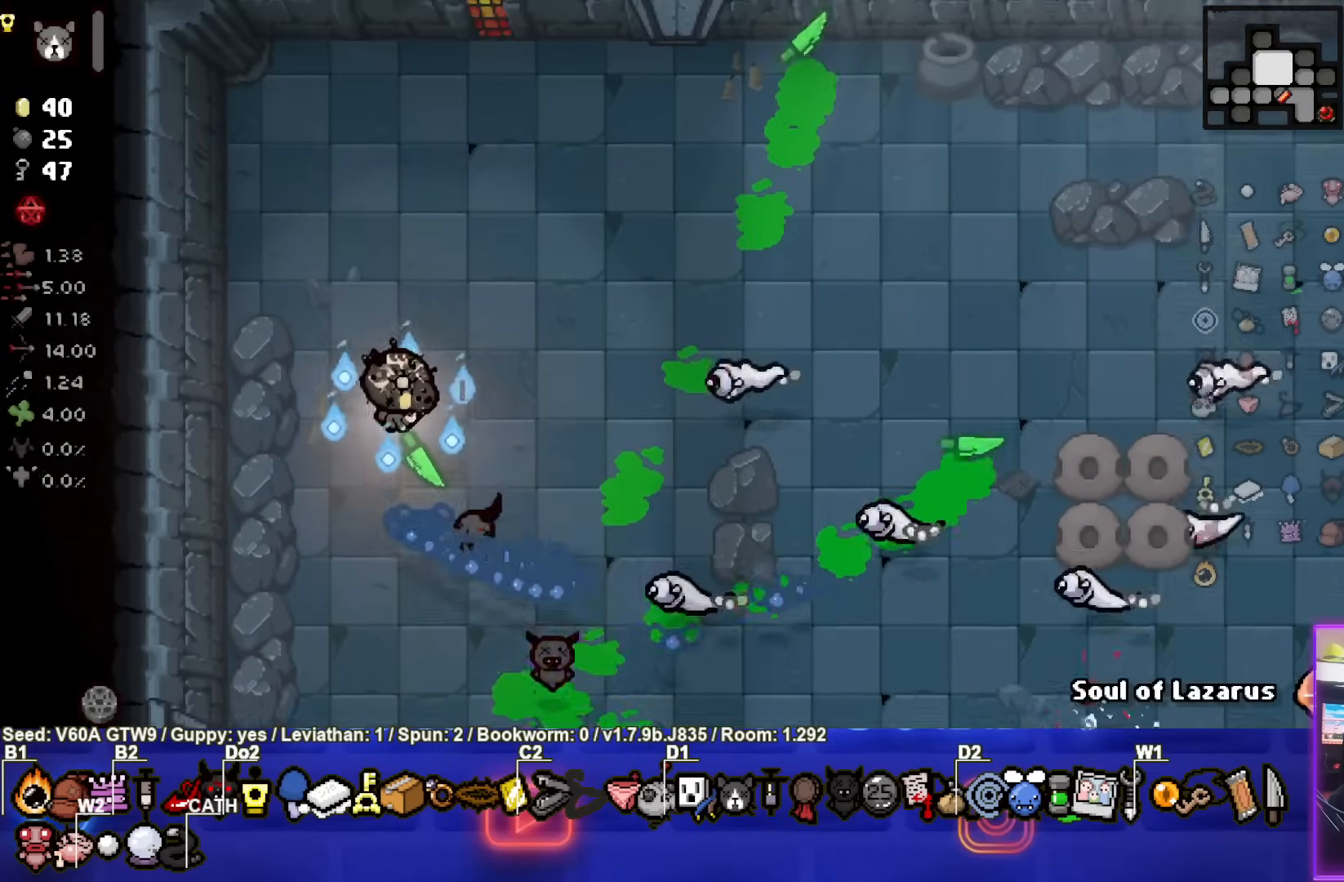
{"buttons": ["CROSS"], "left_stick": "up", "events": [[200, "left_stick", "up"], [350, "CROSS", "down"]]}
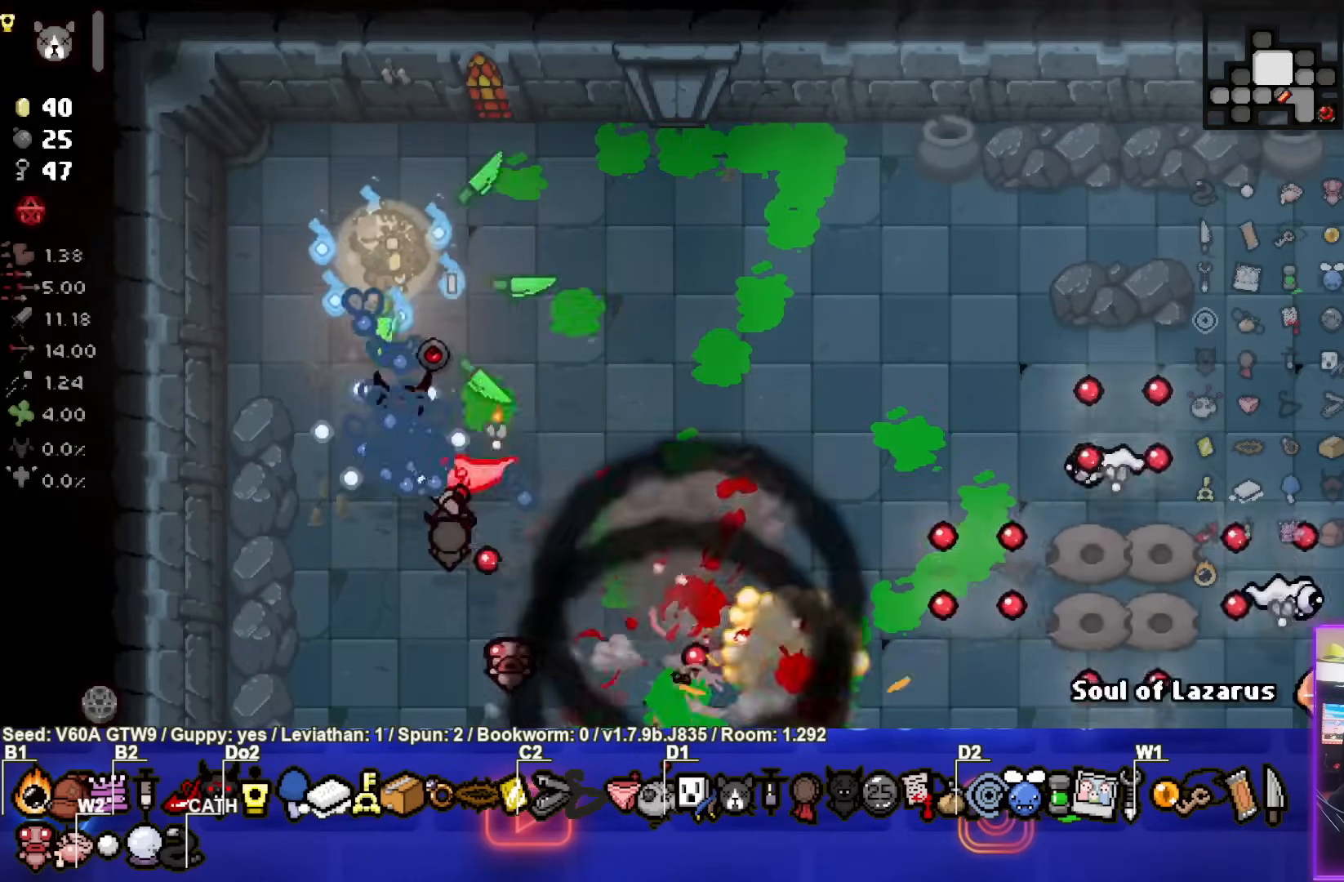
{"buttons": ["CROSS"], "left_stick": "center", "events": [[217, "left_stick", "up-right"], [467, "left_stick", "center"]]}
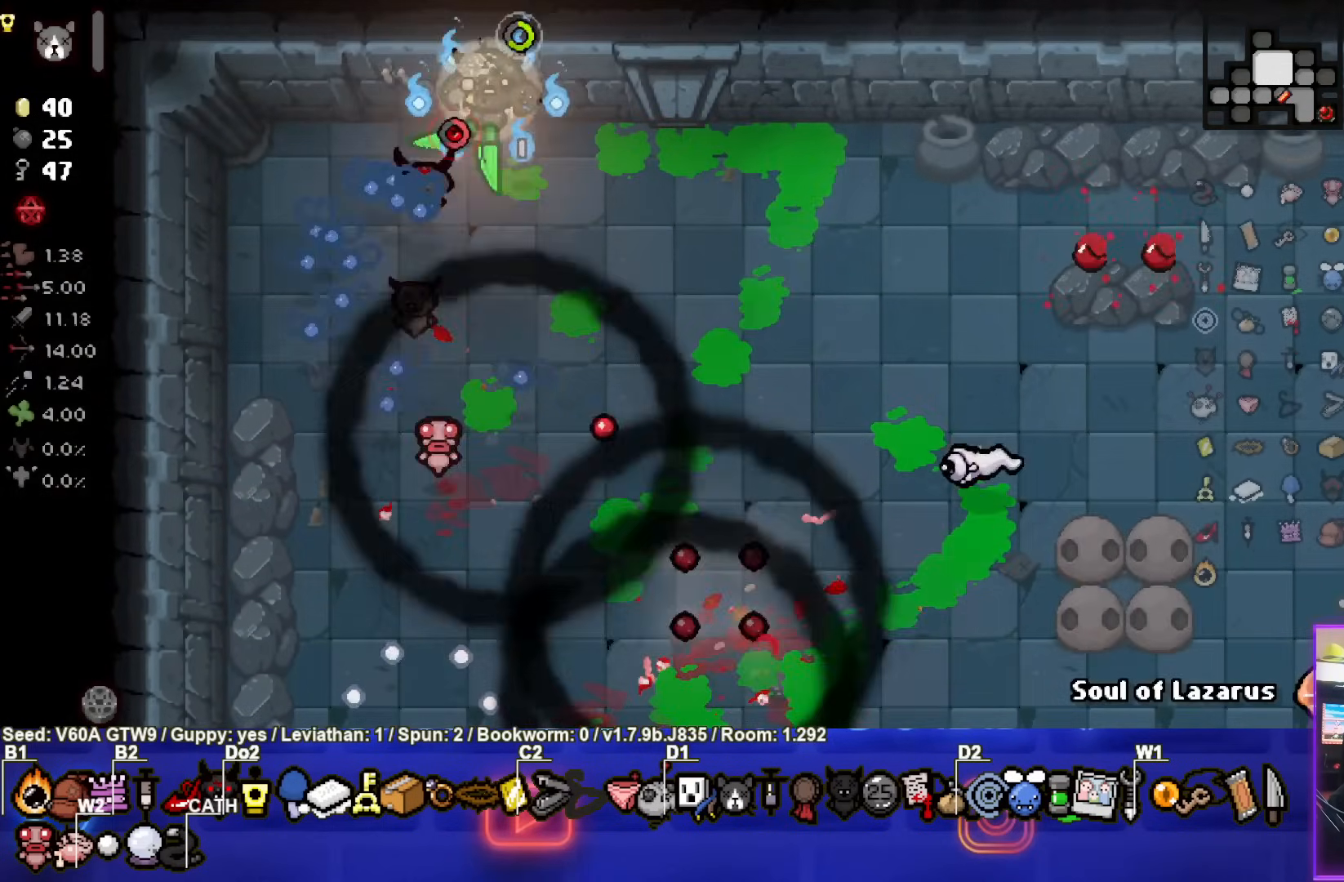
{"buttons": ["CROSS"], "left_stick": "right", "events": [[467, "left_stick", "right"]]}
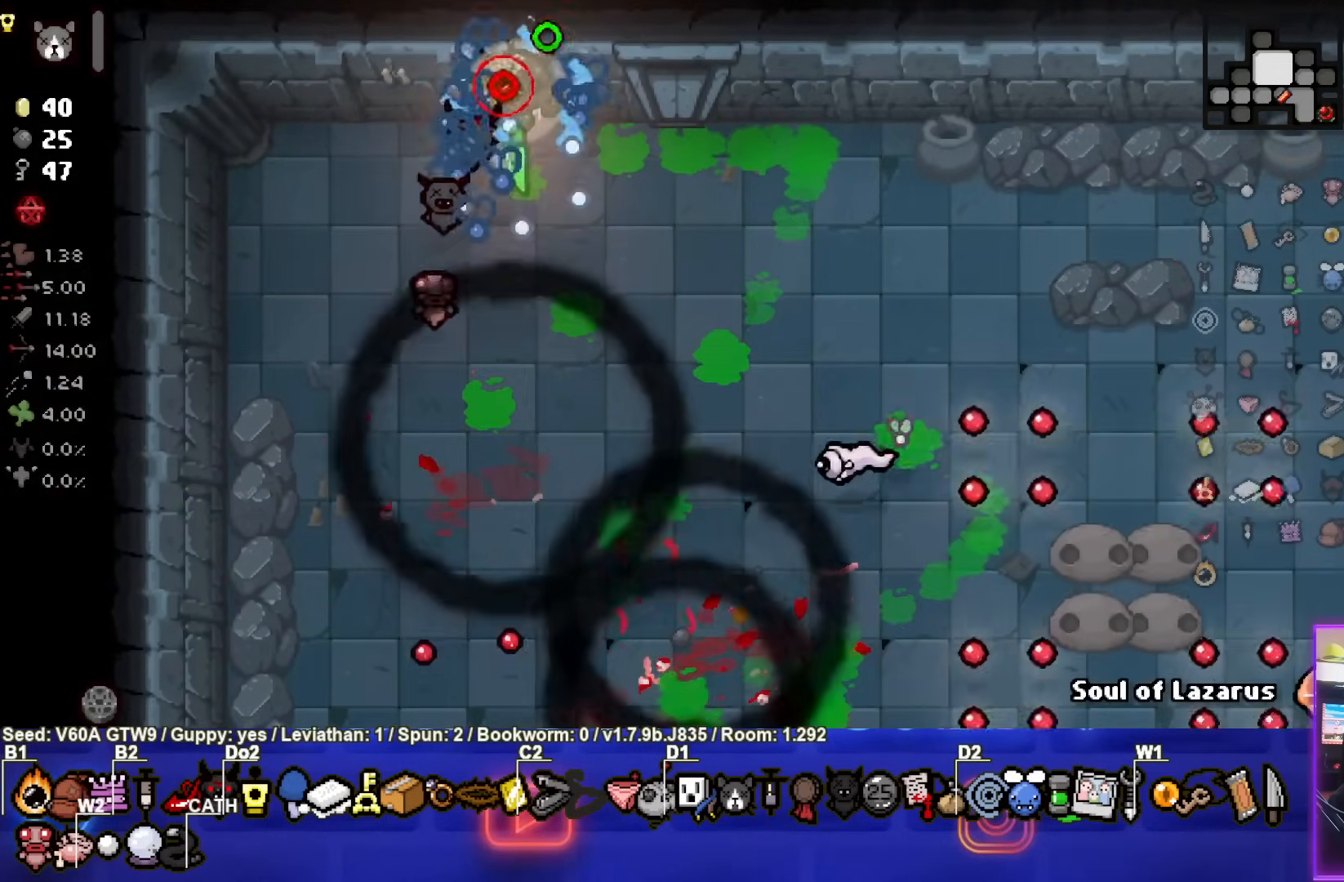
{"buttons": [], "left_stick": "left", "events": [[117, "CROSS", "up"], [333, "left_stick", "left"]]}
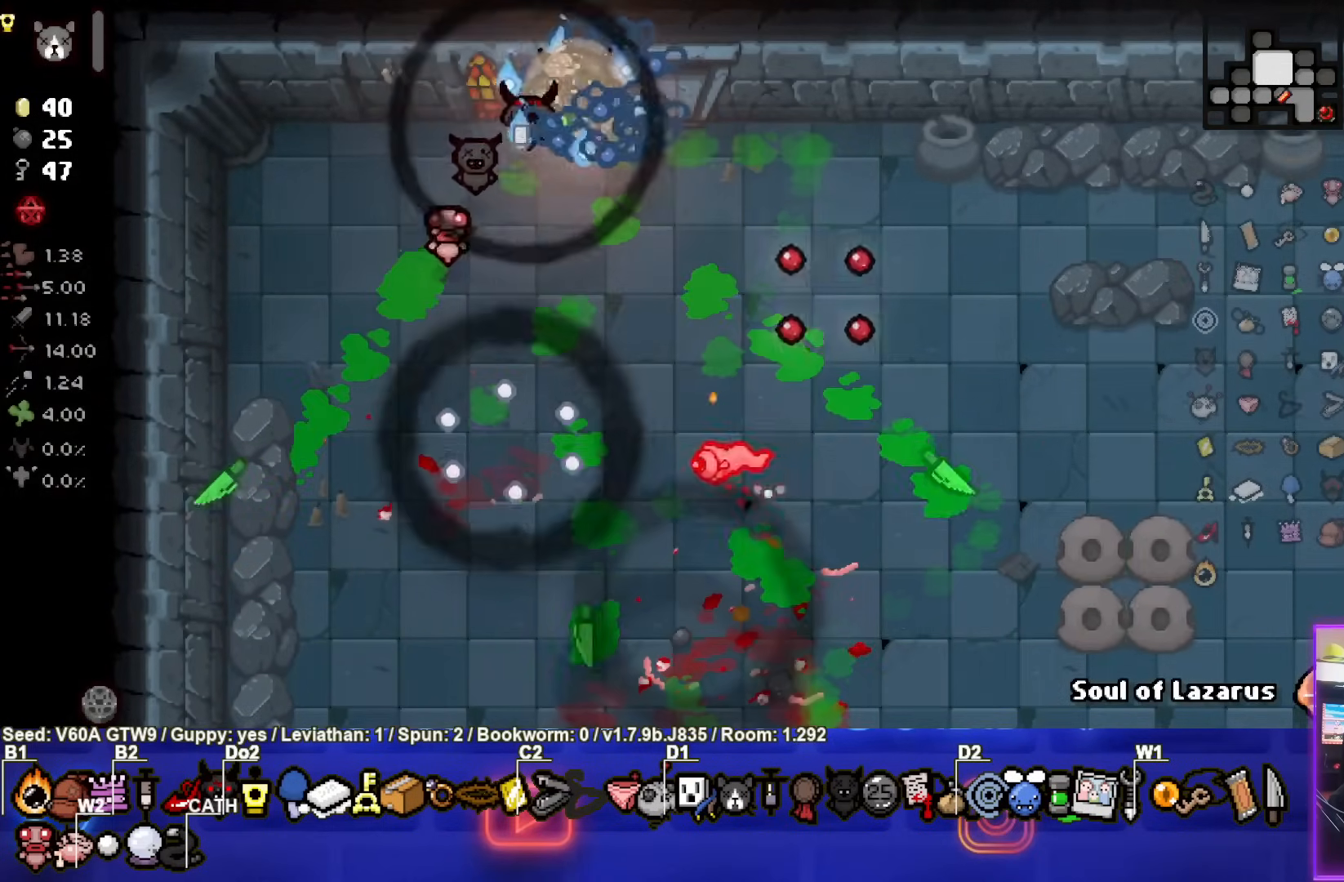
{"buttons": [], "left_stick": "down-left", "events": [[500, "left_stick", "down-left"]]}
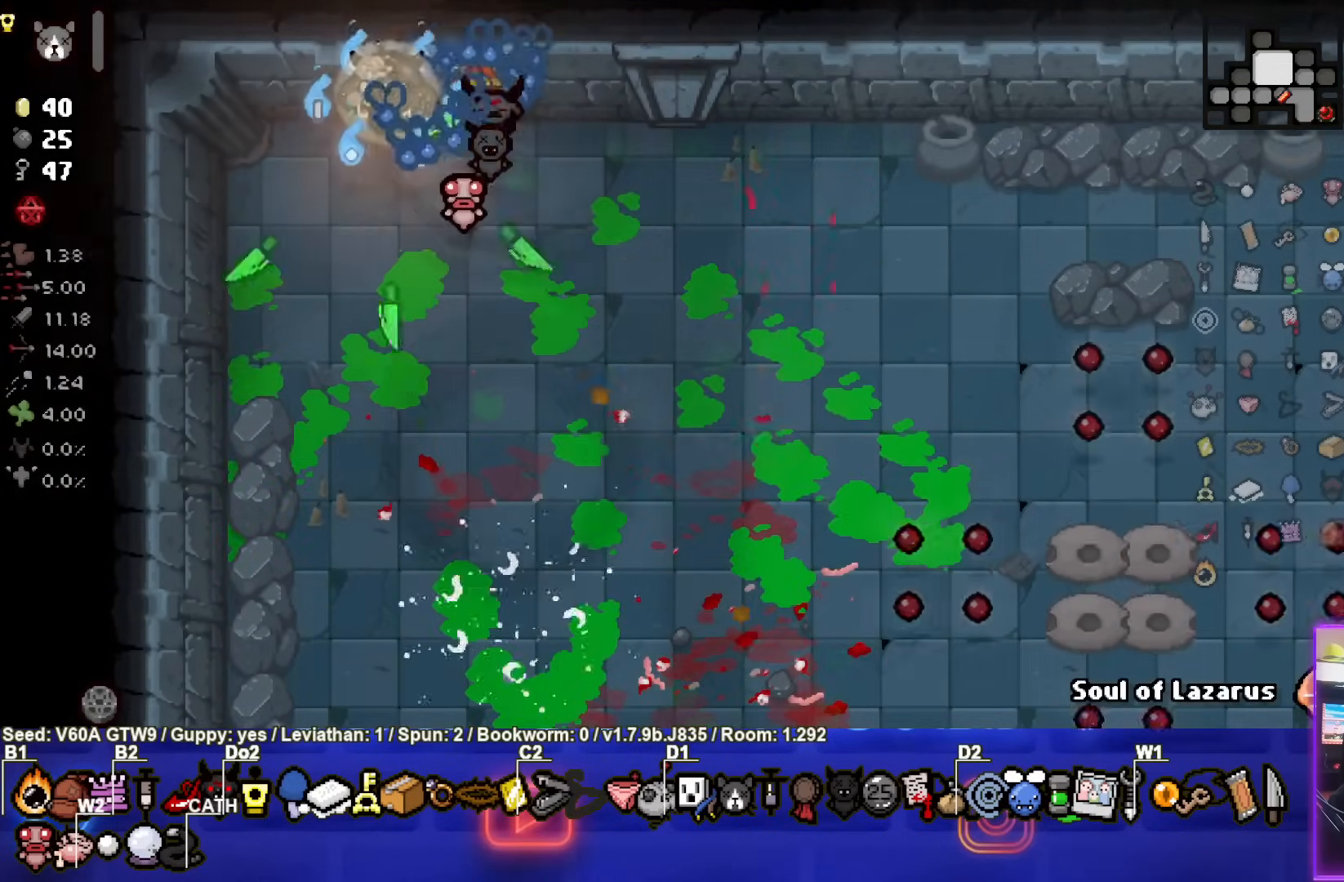
{"buttons": [], "left_stick": "up-right", "events": [[233, "left_stick", "up"], [350, "left_stick", "up-right"]]}
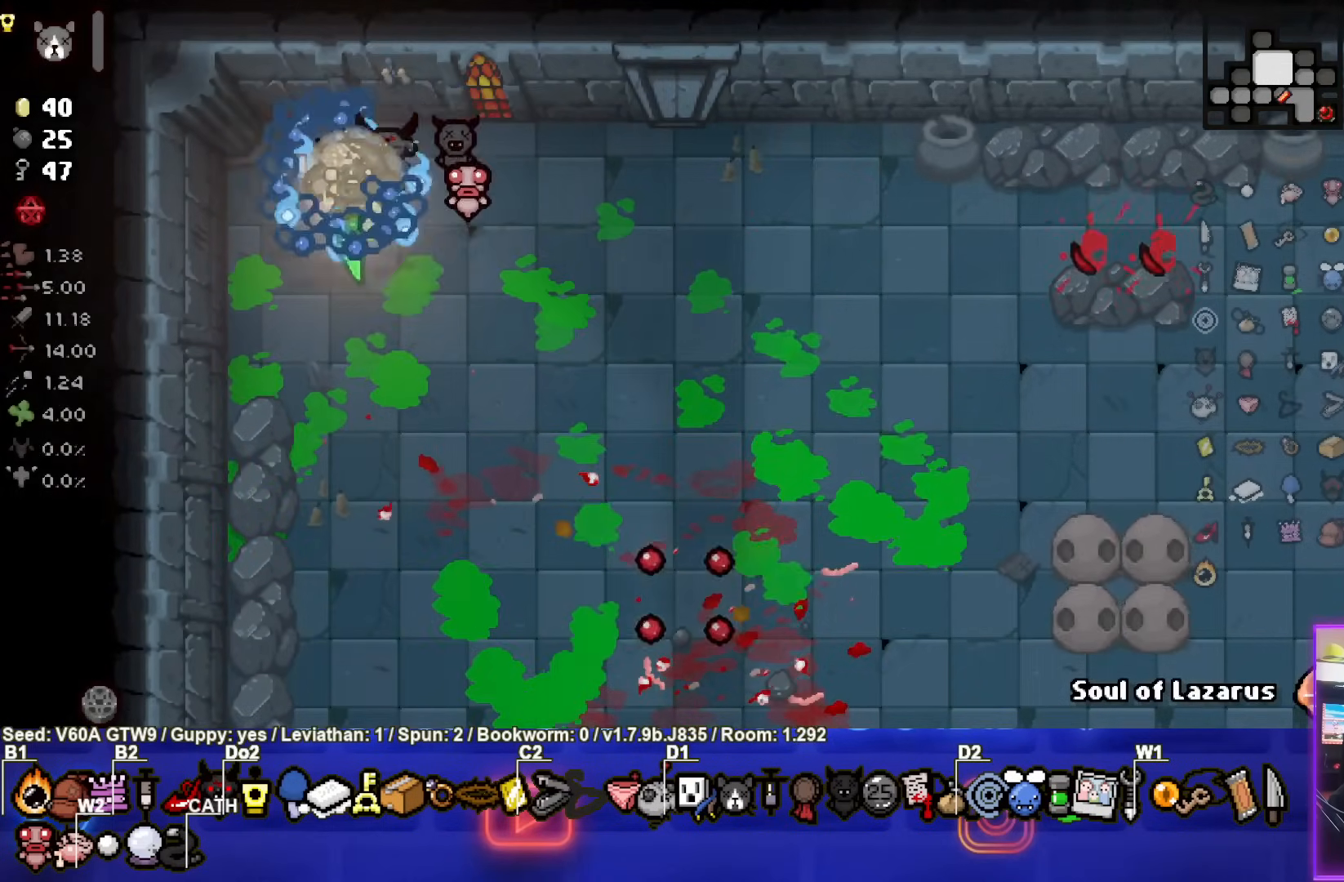
{"buttons": [], "left_stick": "center", "events": [[67, "left_stick", "center"], [183, "left_stick", "down-right"], [417, "left_stick", "center"]]}
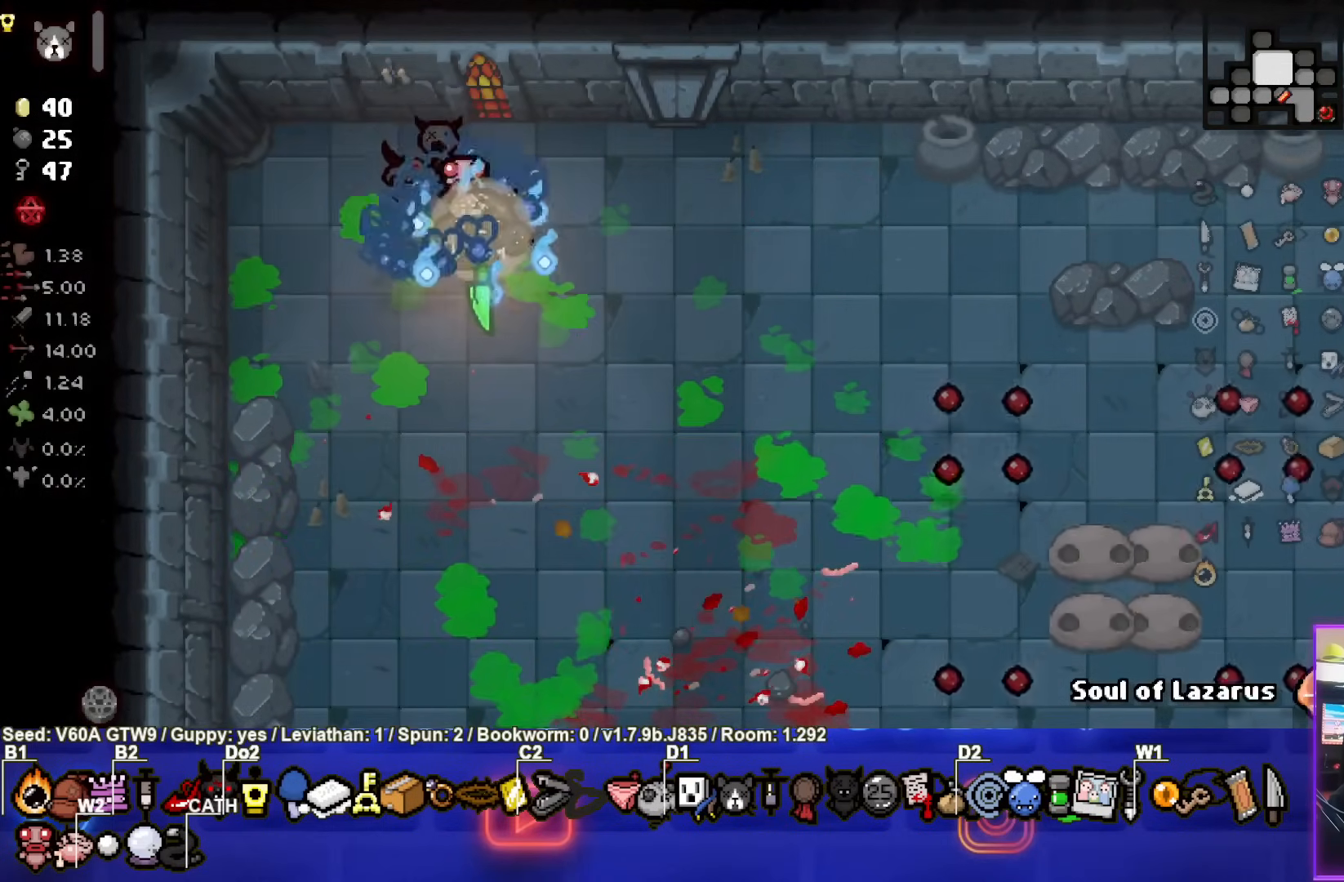
{"buttons": ["CIRCLE"], "left_stick": "down", "events": [[67, "left_stick", "down"], [500, "CIRCLE", "down"]]}
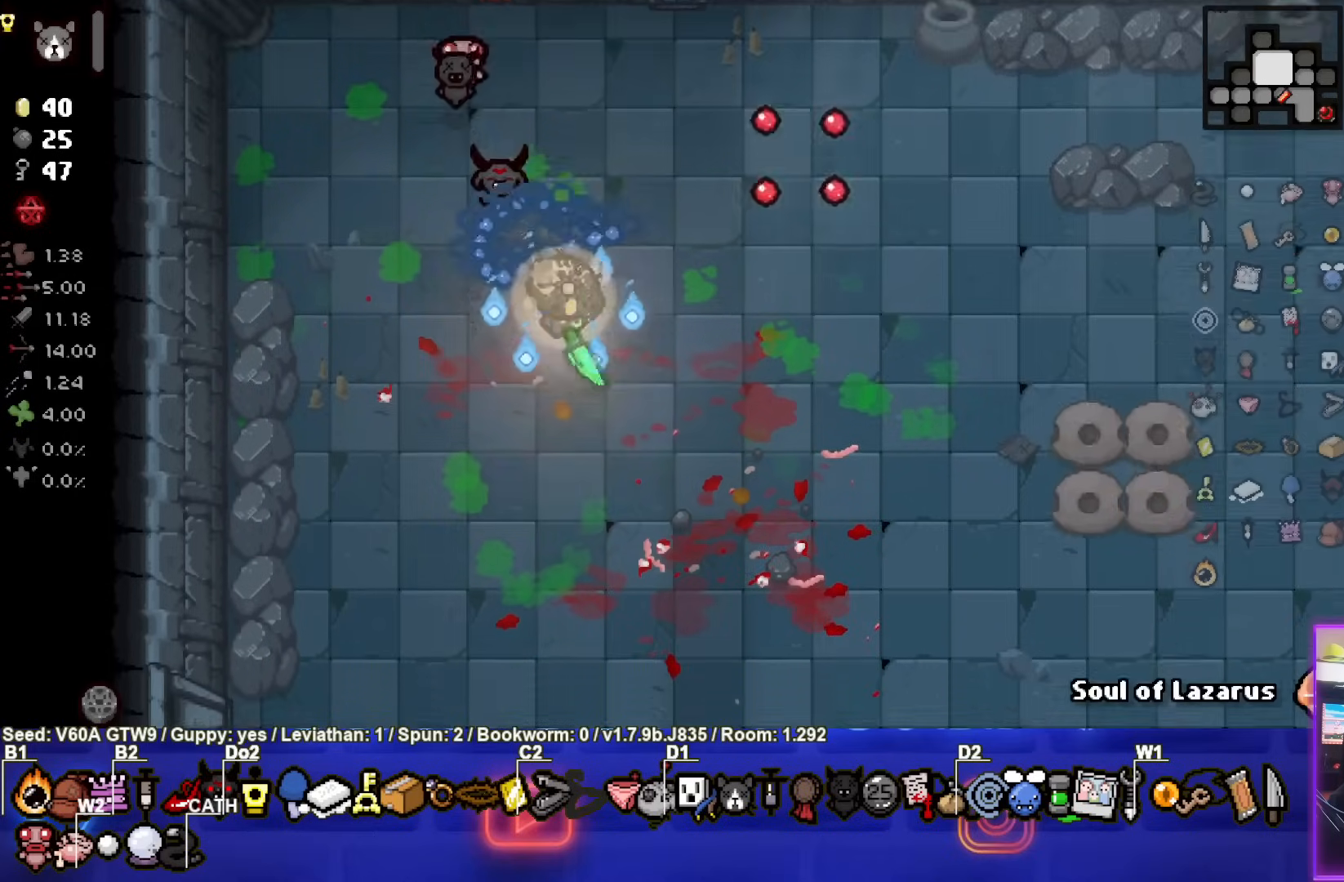
{"buttons": [], "left_stick": "up-left", "events": [[83, "left_stick", "left"], [200, "CIRCLE", "up"], [467, "left_stick", "up-left"]]}
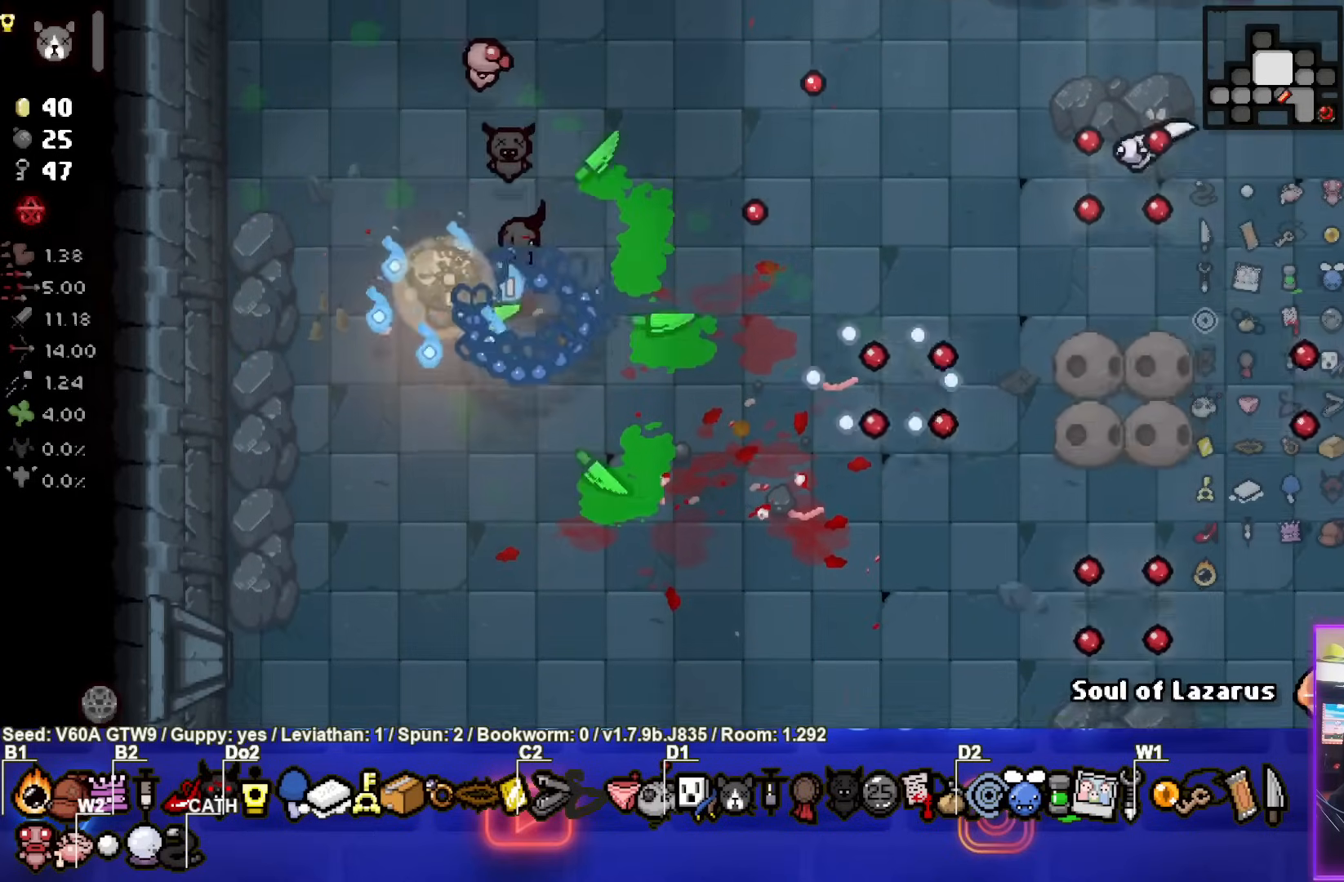
{"buttons": [], "left_stick": "up-left", "events": []}
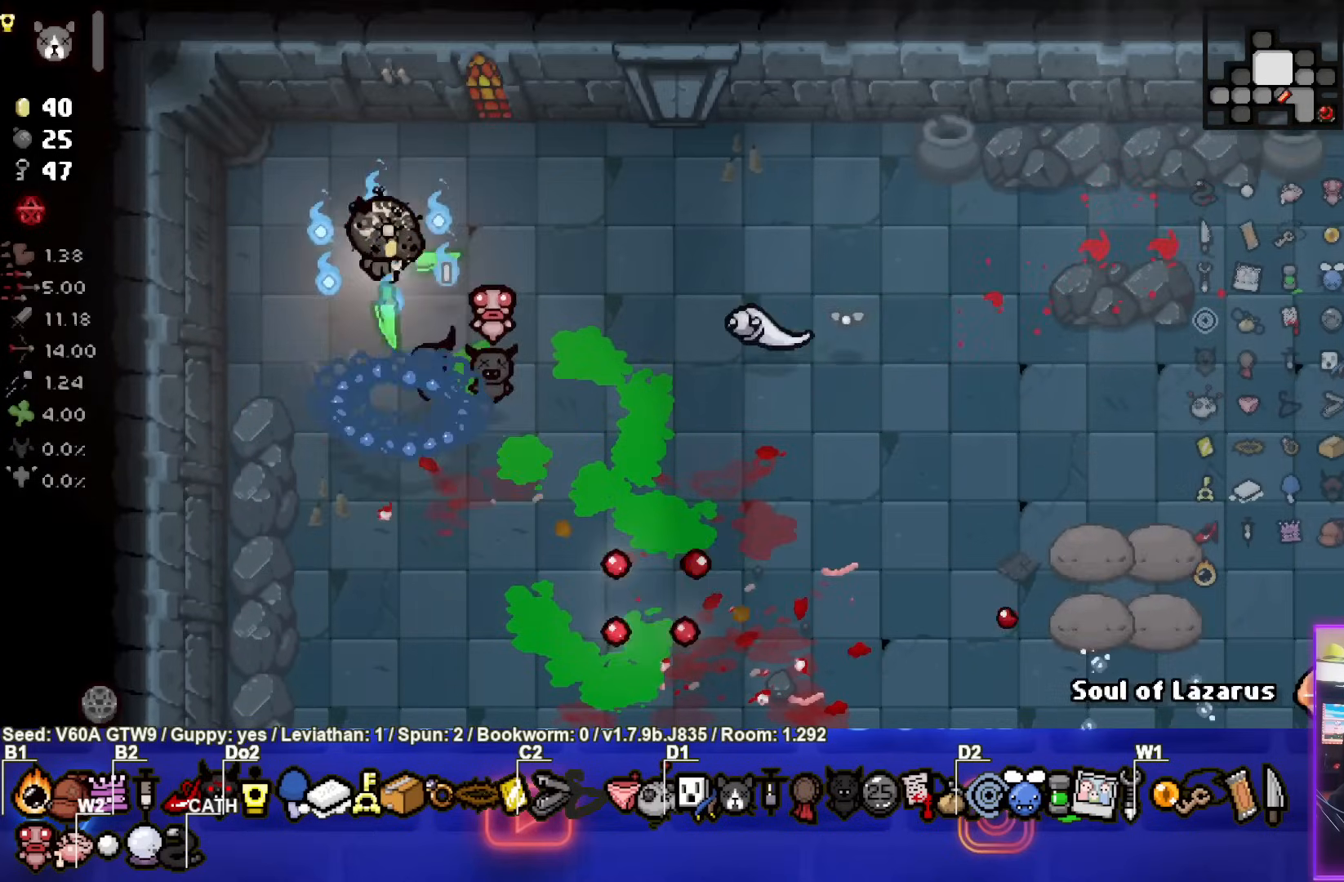
{"buttons": [], "left_stick": "center", "events": [[33, "CROSS", "down"], [433, "left_stick", "center"], [500, "CROSS", "up"]]}
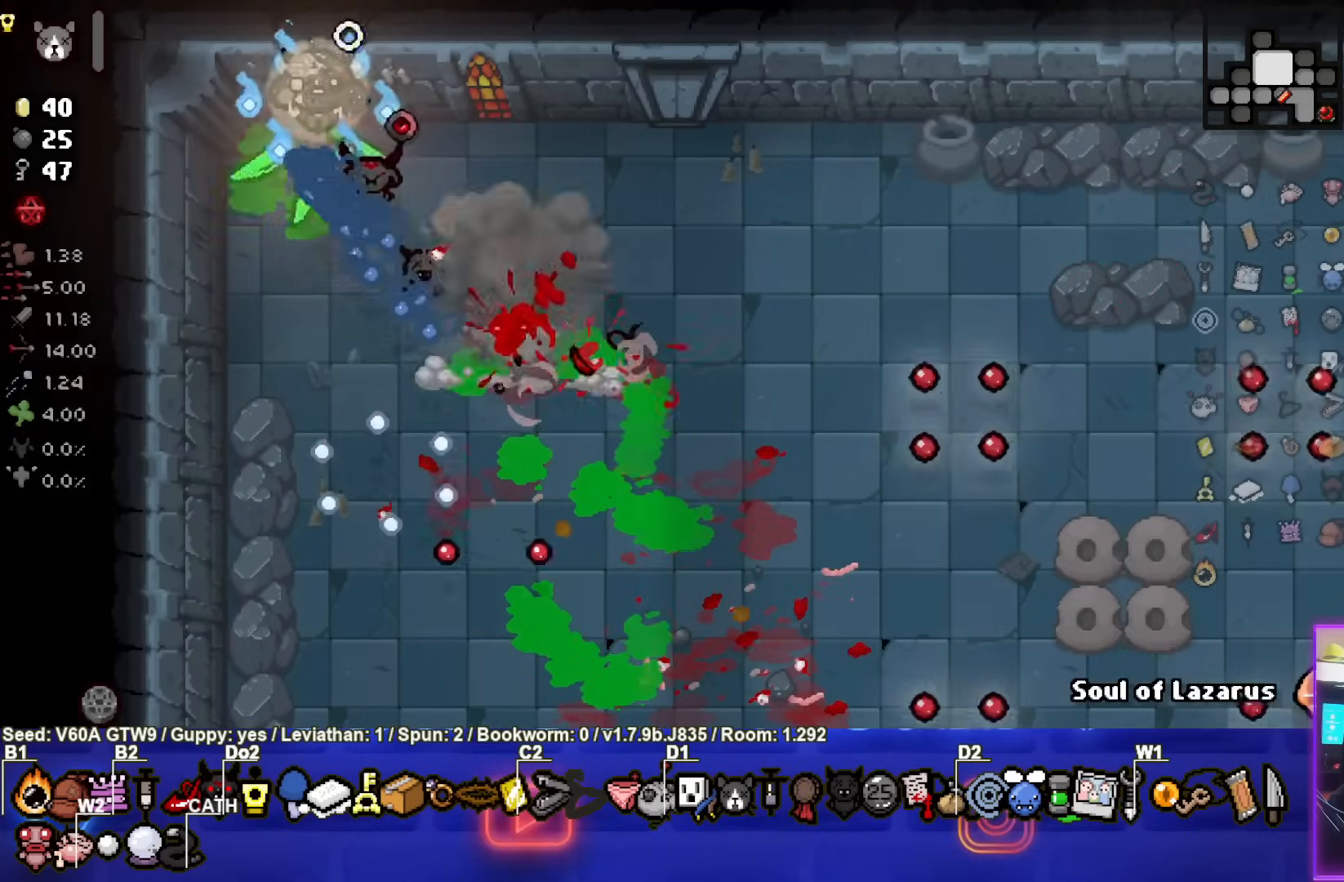
{"buttons": [], "left_stick": "down", "events": [[83, "left_stick", "right"], [300, "left_stick", "center"], [400, "left_stick", "down"]]}
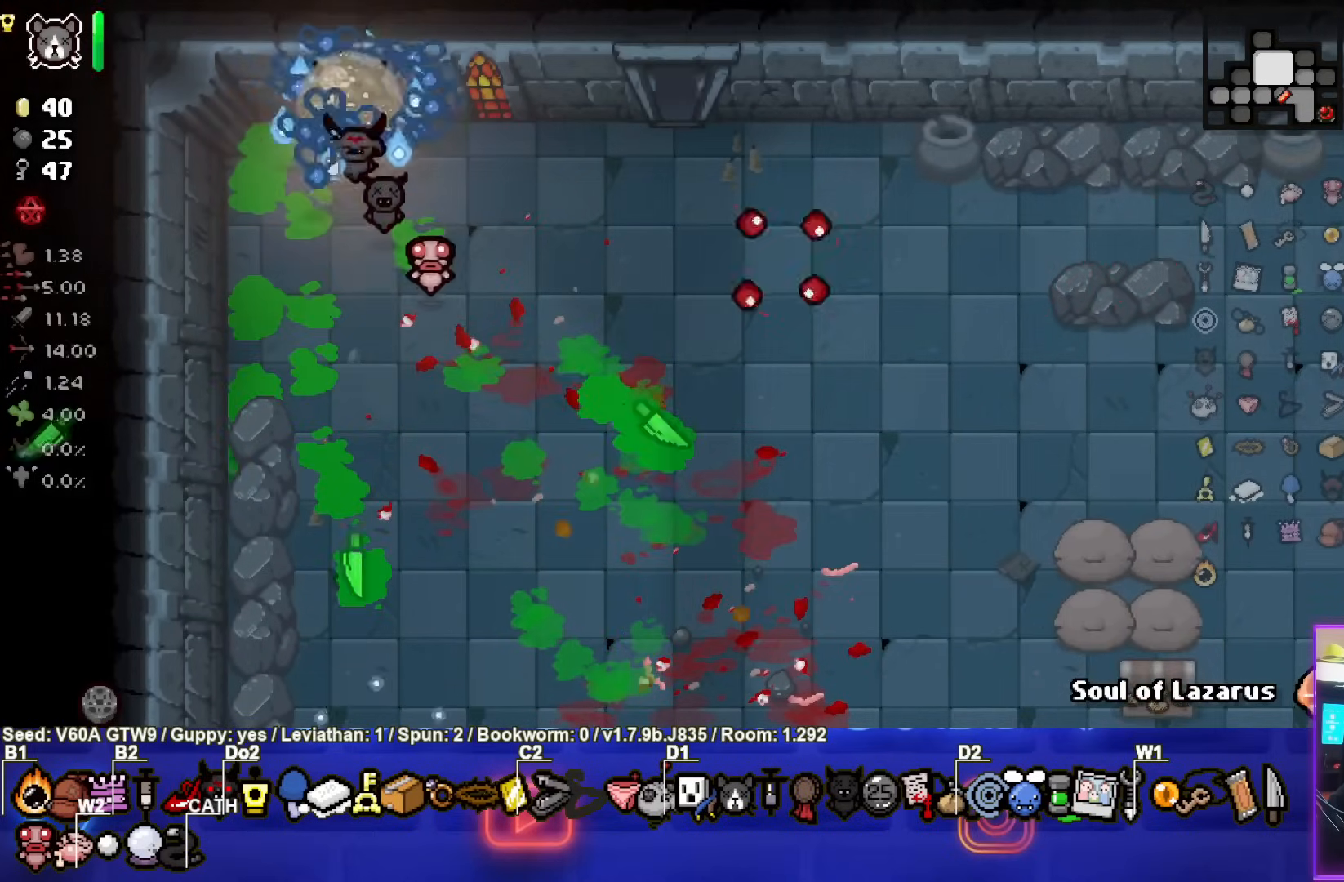
{"buttons": ["L2"], "left_stick": "right", "events": [[183, "left_stick", "center"], [417, "left_stick", "right"], [467, "L2", "down"]]}
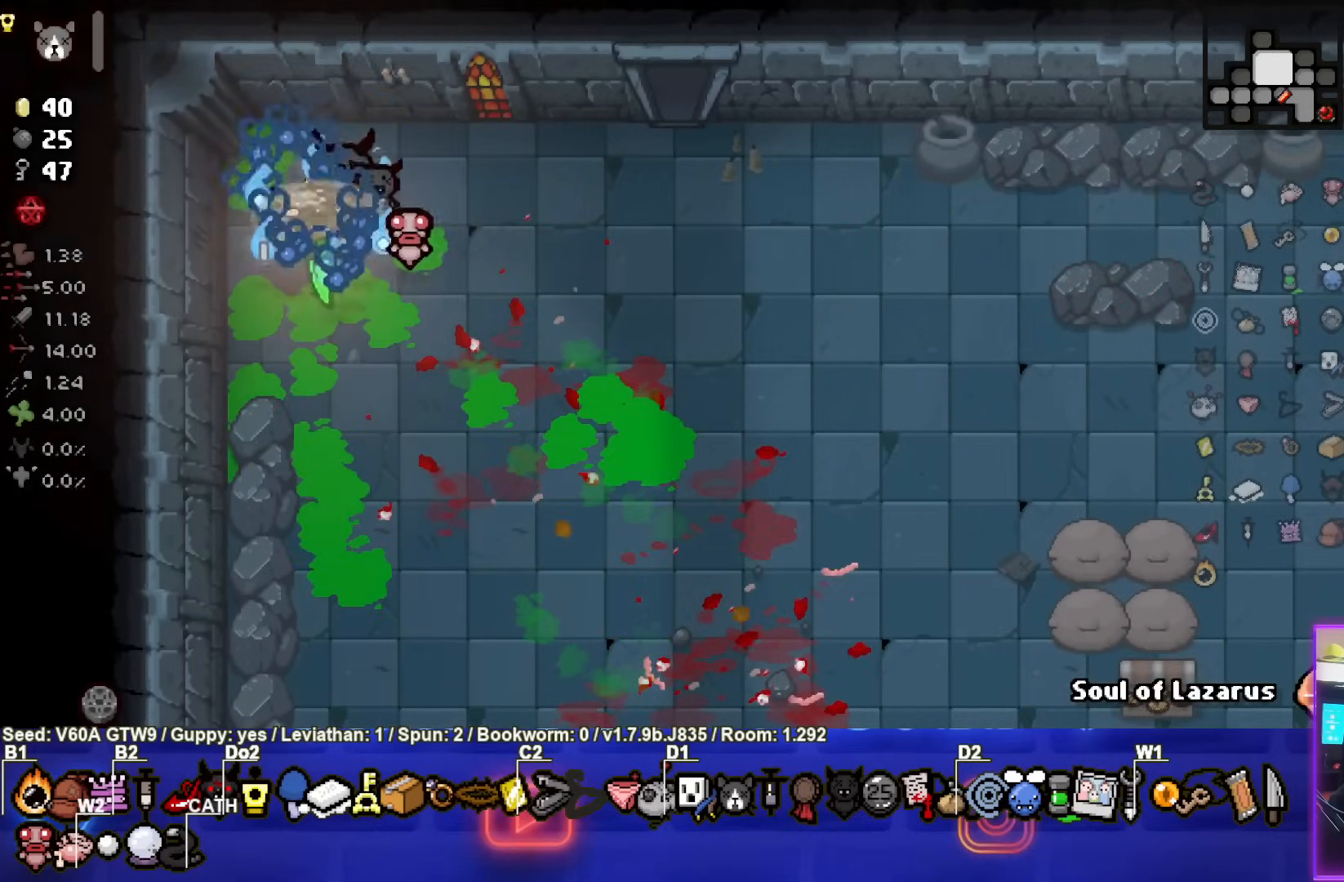
{"buttons": [], "left_stick": "center", "events": [[133, "L2", "up"], [150, "left_stick", "down-right"], [417, "left_stick", "center"]]}
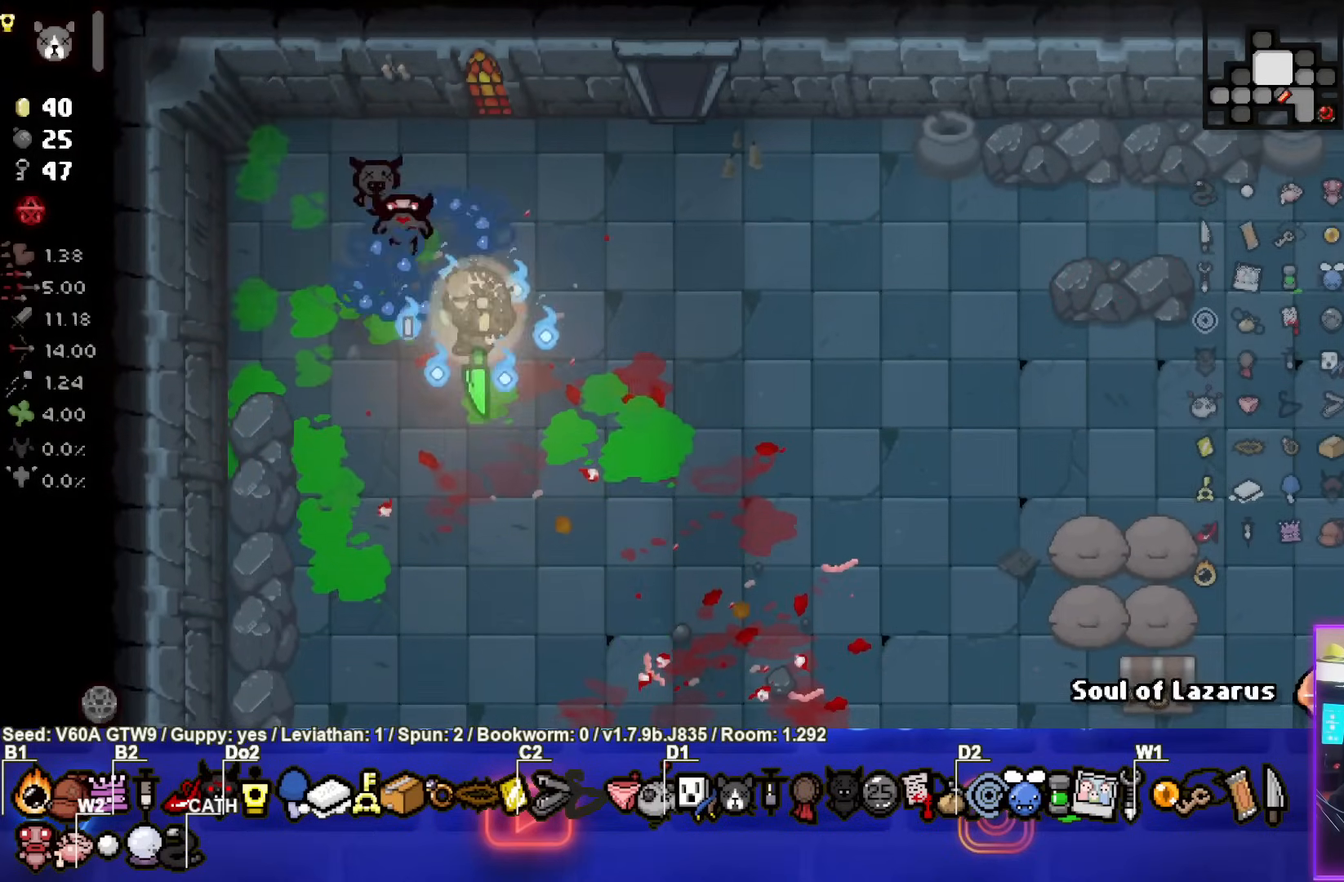
{"buttons": [], "left_stick": "up-right", "events": [[217, "left_stick", "up-right"]]}
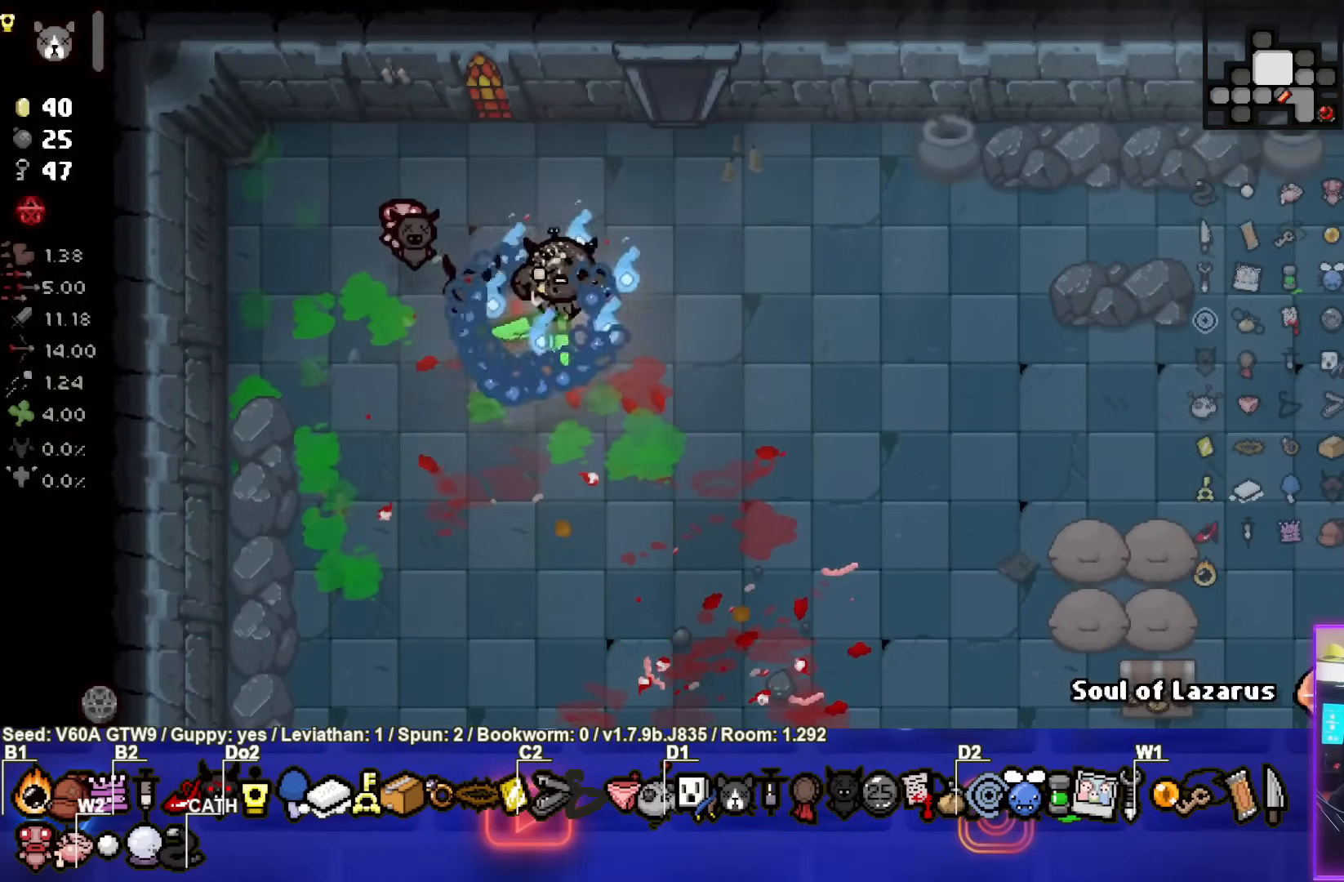
{"buttons": [], "left_stick": "up", "events": [[317, "left_stick", "up"]]}
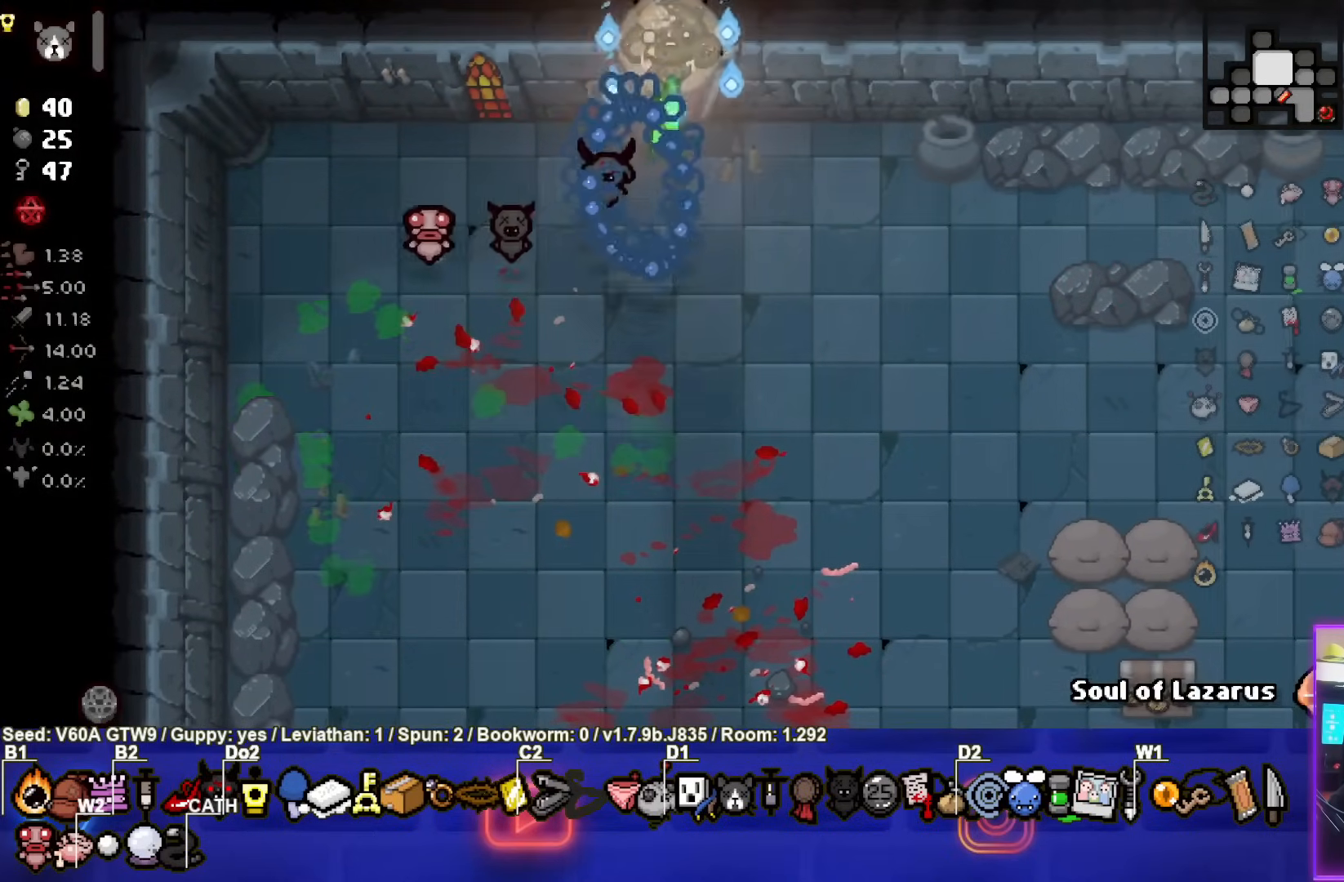
{"buttons": [], "left_stick": "down", "events": [[100, "left_stick", "center"], [417, "left_stick", "down"]]}
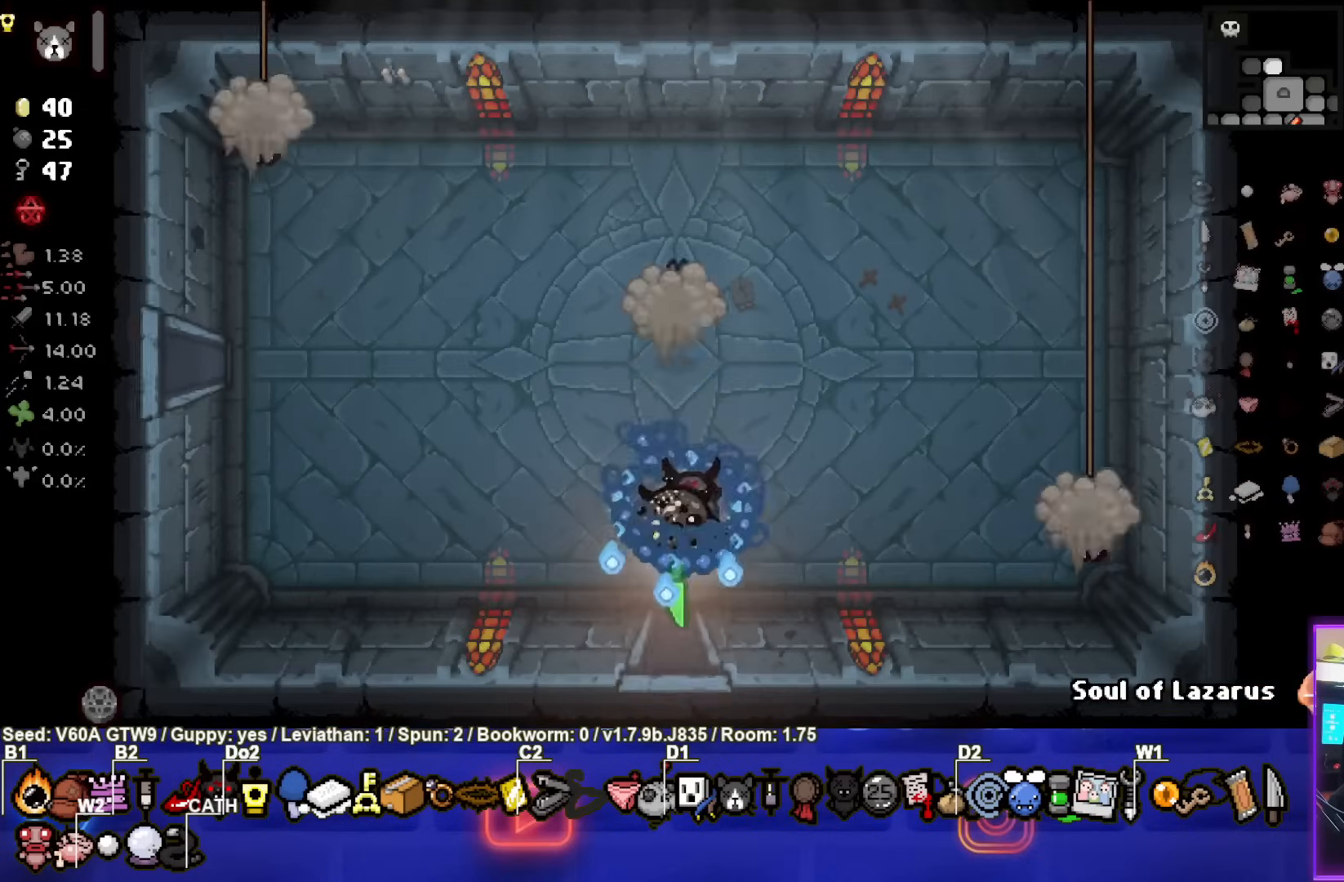
{"buttons": [], "left_stick": "down-right", "events": [[67, "TRIANGLE", "down"], [83, "left_stick", "up-left"], [283, "left_stick", "right"], [417, "TRIANGLE", "up"], [467, "left_stick", "down-right"]]}
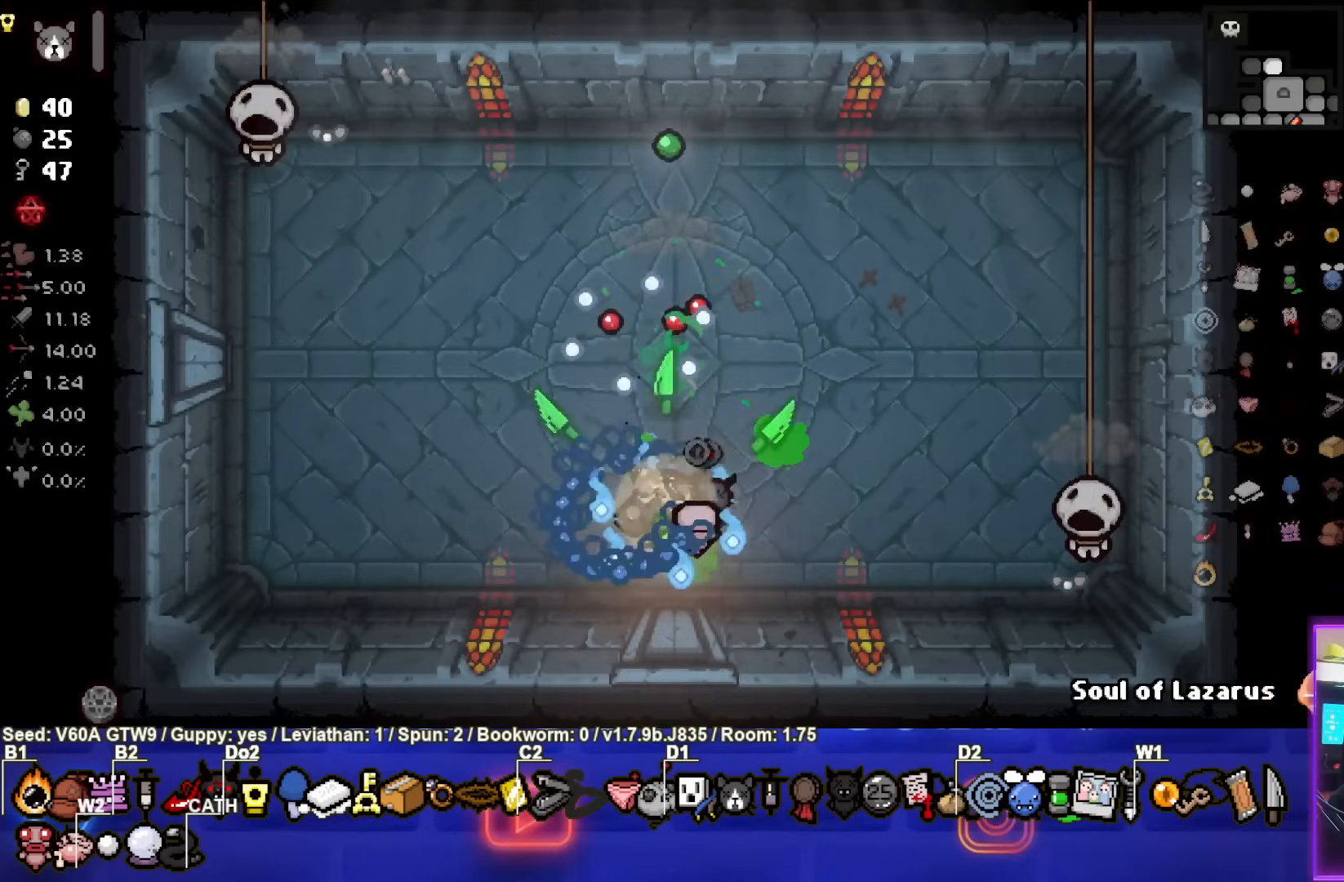
{"buttons": [], "left_stick": "left", "events": [[83, "left_stick", "left"]]}
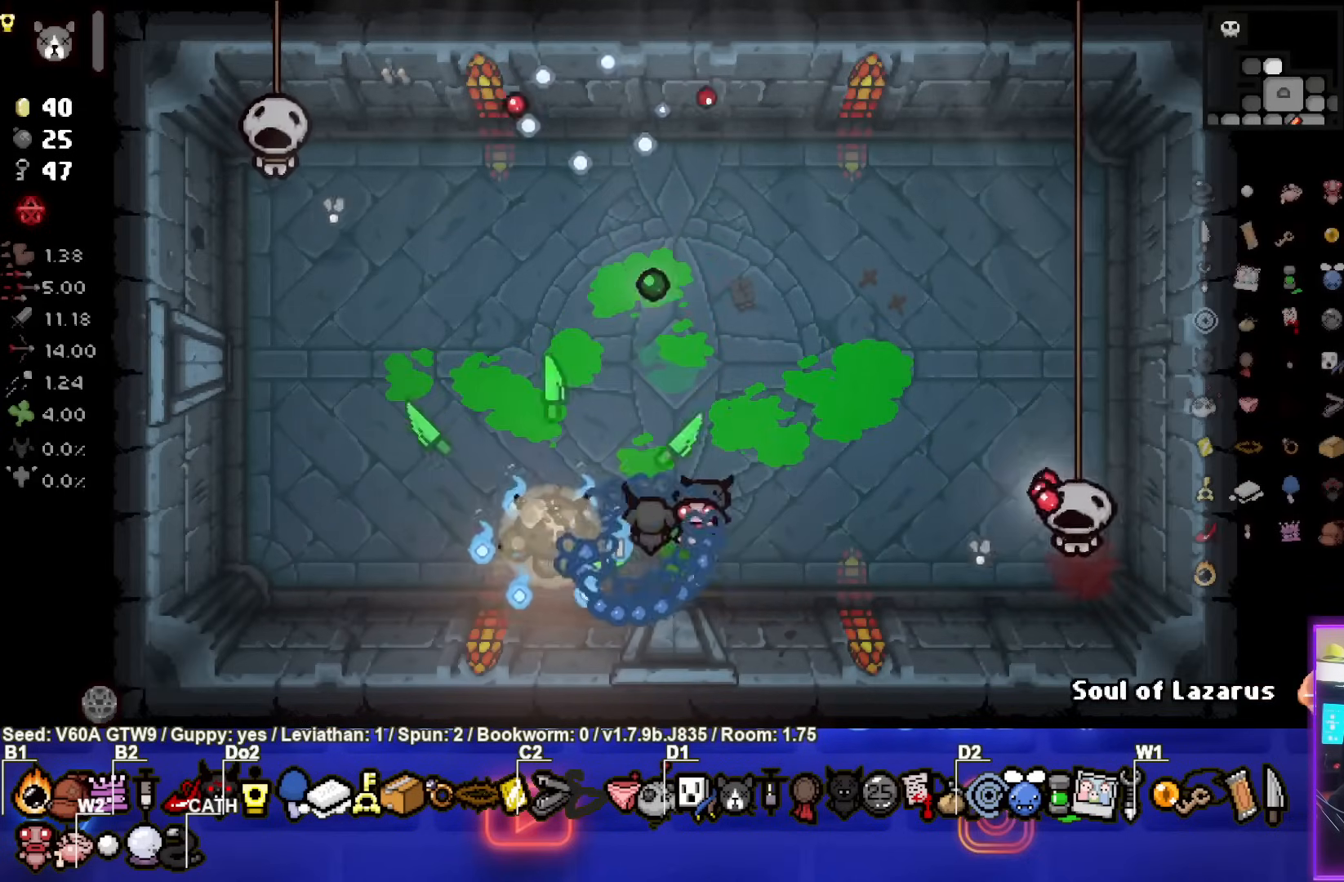
{"buttons": ["SQUARE"], "left_stick": "up", "events": [[67, "TRIANGLE", "down"], [283, "left_stick", "up"], [333, "SQUARE", "down"], [367, "TRIANGLE", "up"]]}
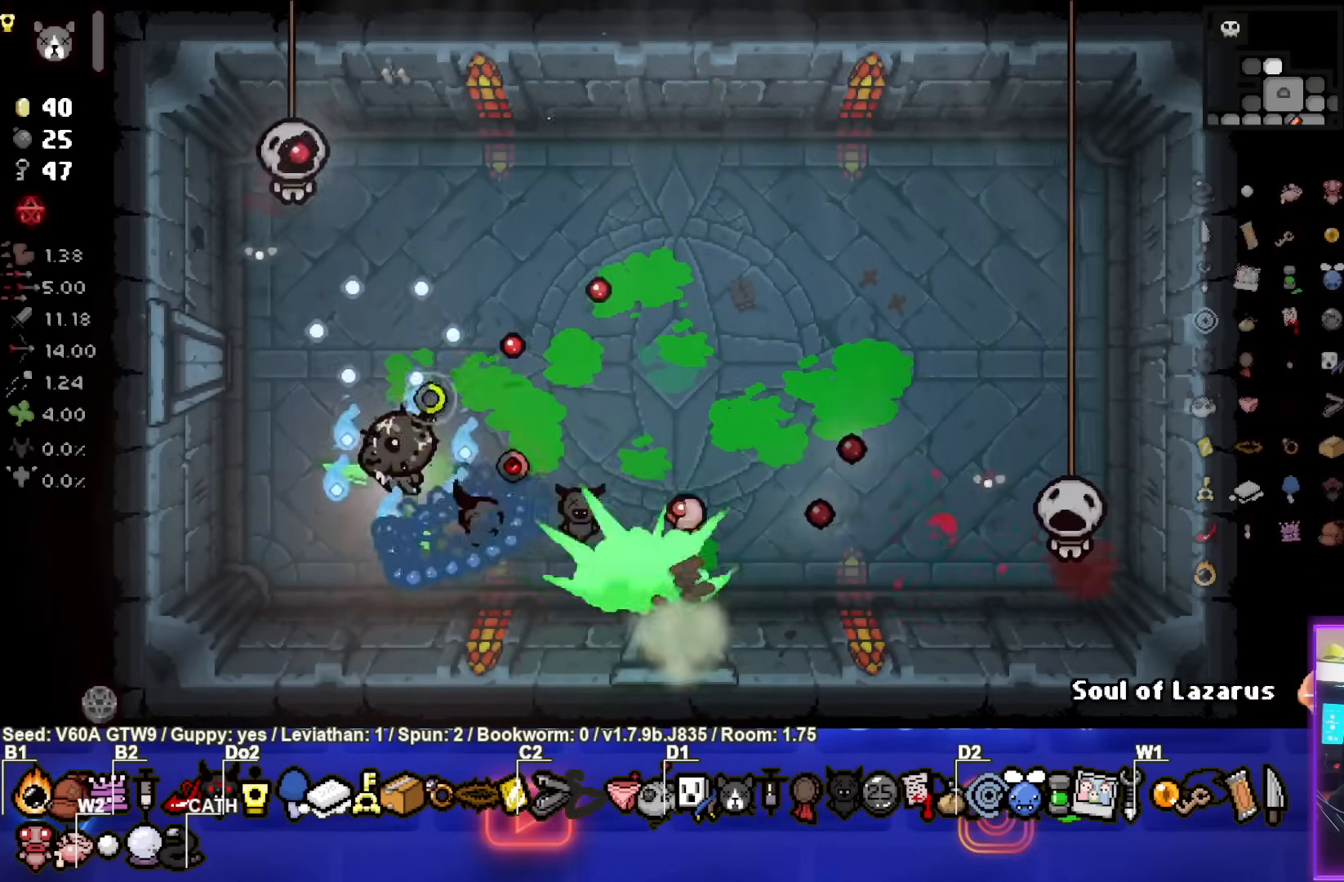
{"buttons": [], "left_stick": "up", "events": [[400, "SQUARE", "up"]]}